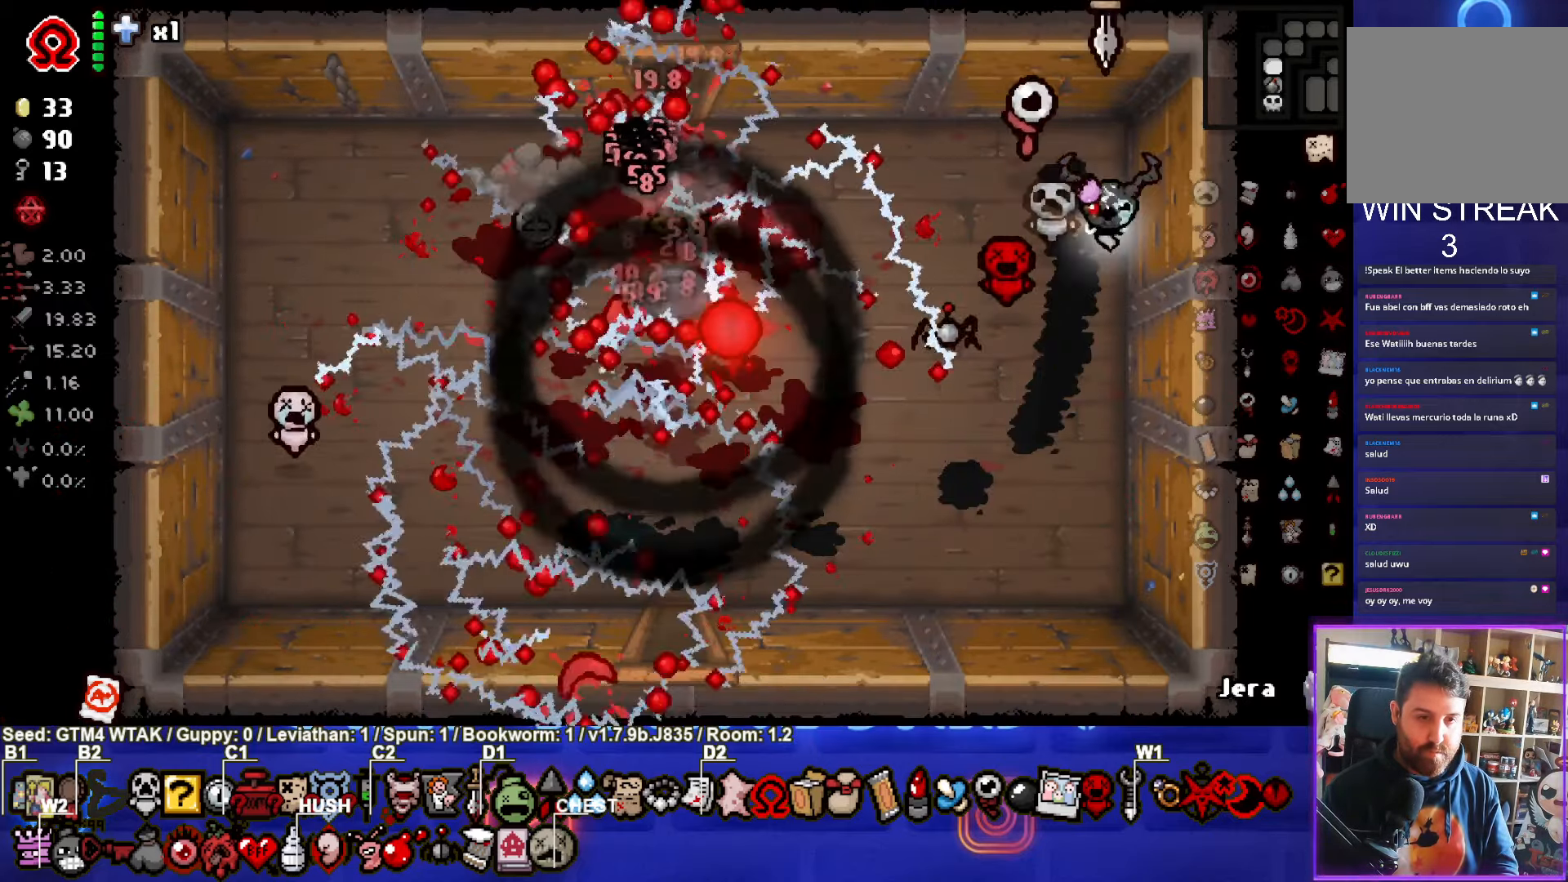
Gameplay with a controller (PlayStation layout); each line is a JSON object with the inputs held at the frame after it. "events" lists button and stick changes between this image and that frame as [ms after this image, input, new state], when the widget could be followed in between. Not read: right_stick.
{"buttons": [], "left_stick": "center", "events": [[234, "left_stick", "center"]]}
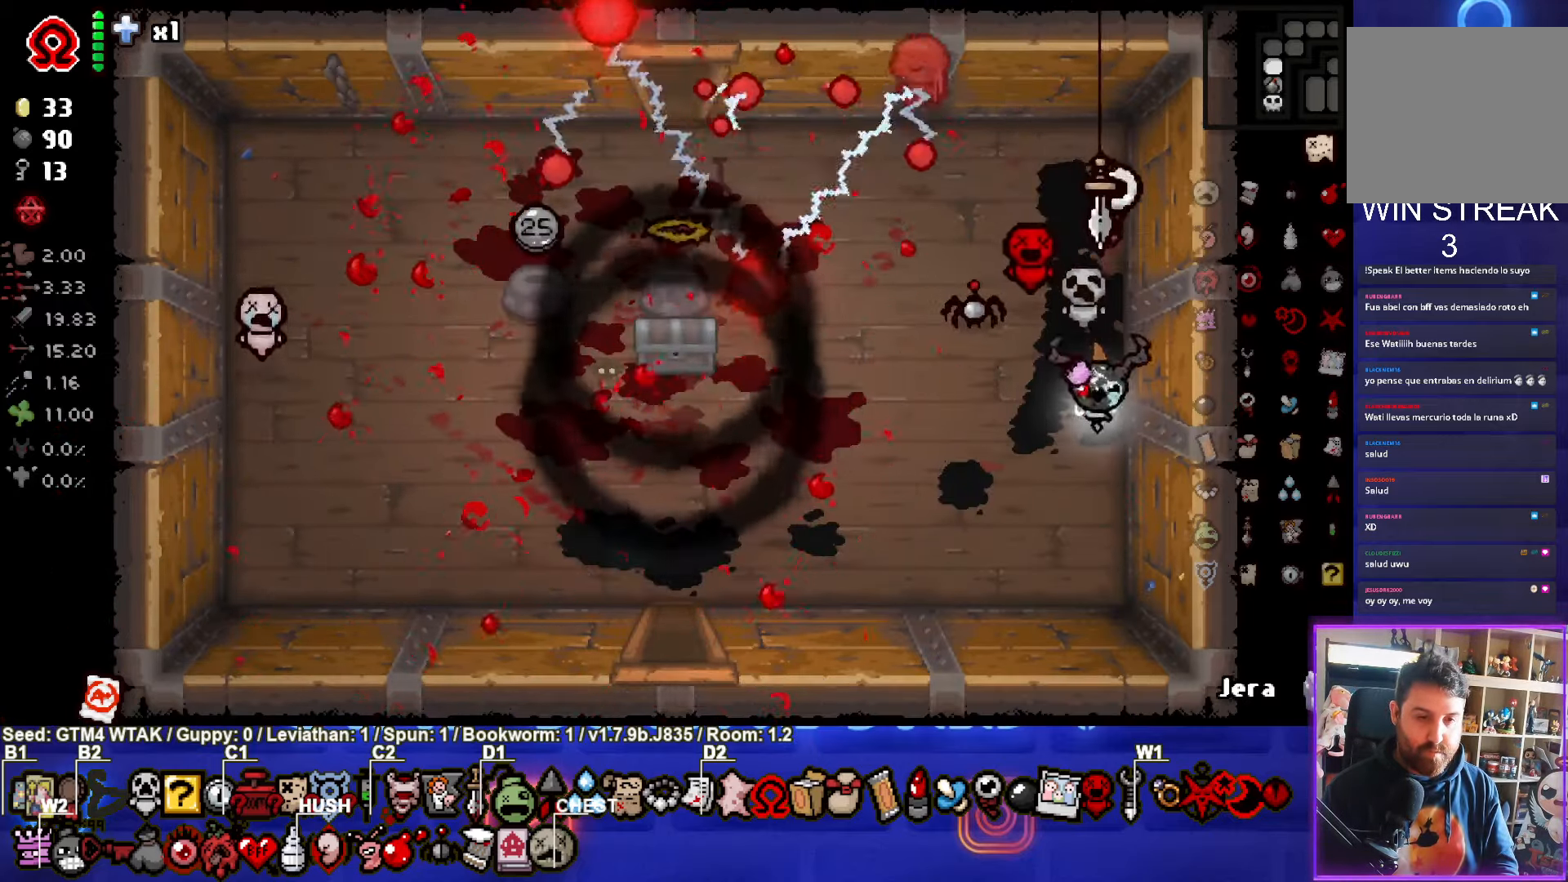
{"buttons": [], "left_stick": "left", "events": [[17, "left_stick", "left"]]}
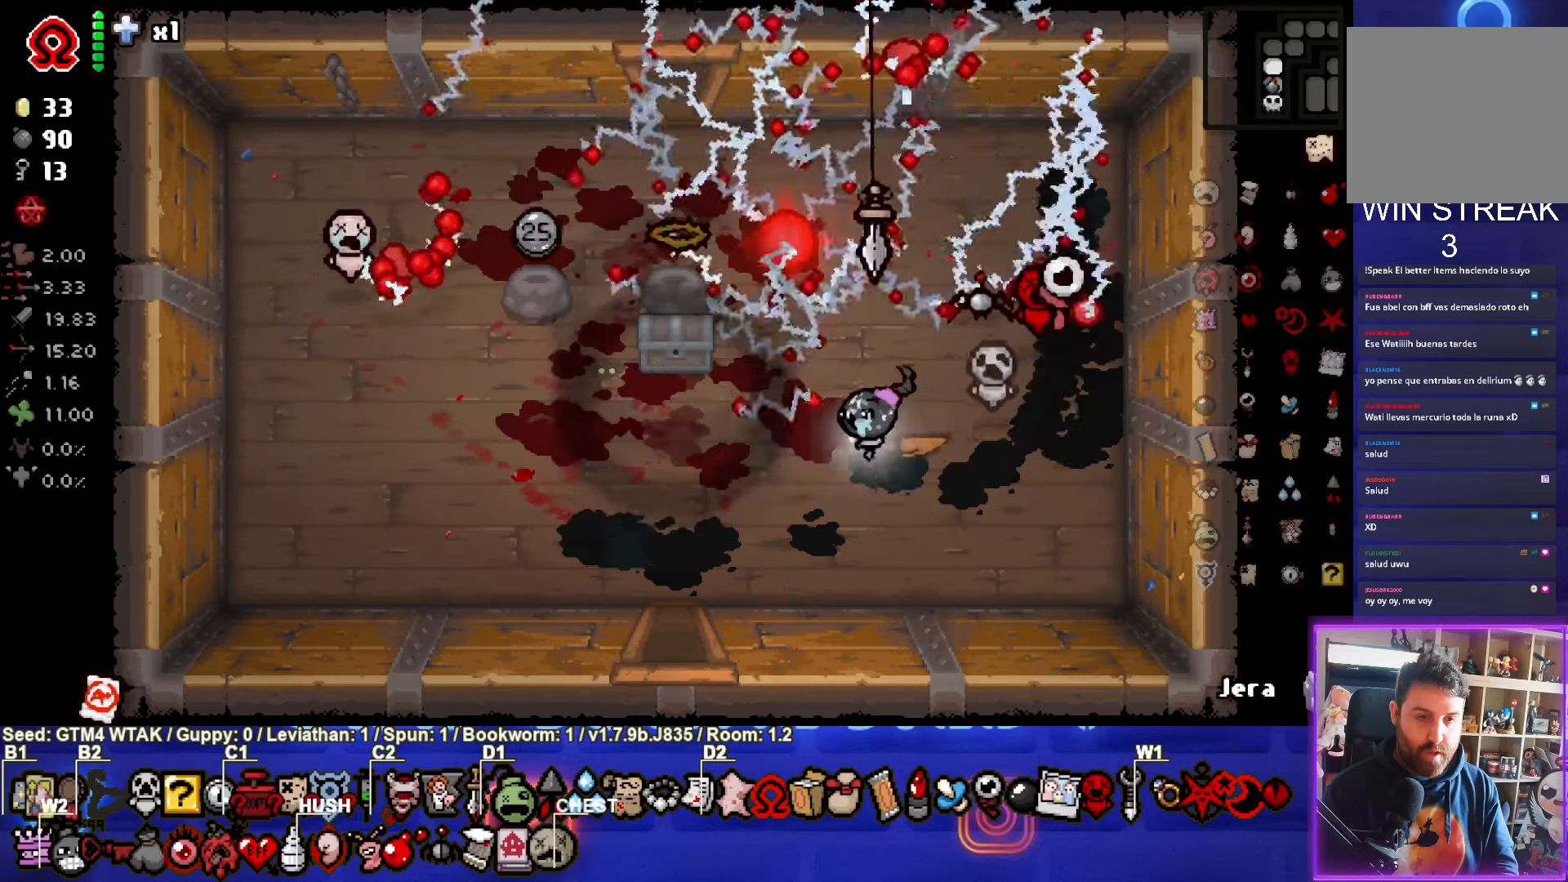
{"buttons": [], "left_stick": "center", "events": [[350, "left_stick", "center"]]}
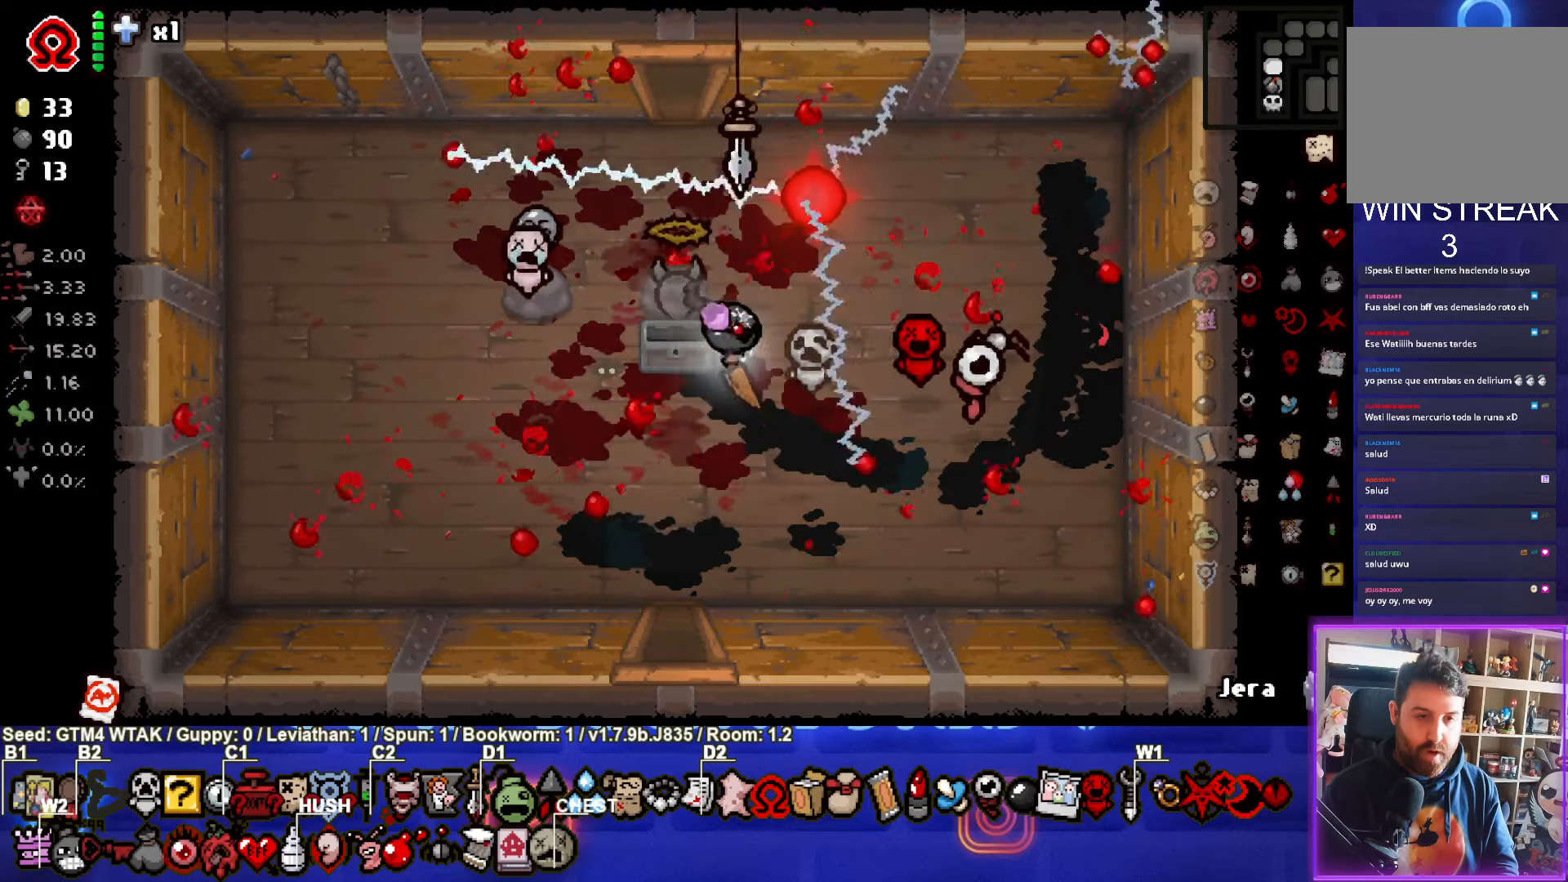
{"buttons": [], "left_stick": "left", "events": [[50, "left_stick", "right"], [166, "left_stick", "up-left"], [450, "left_stick", "left"]]}
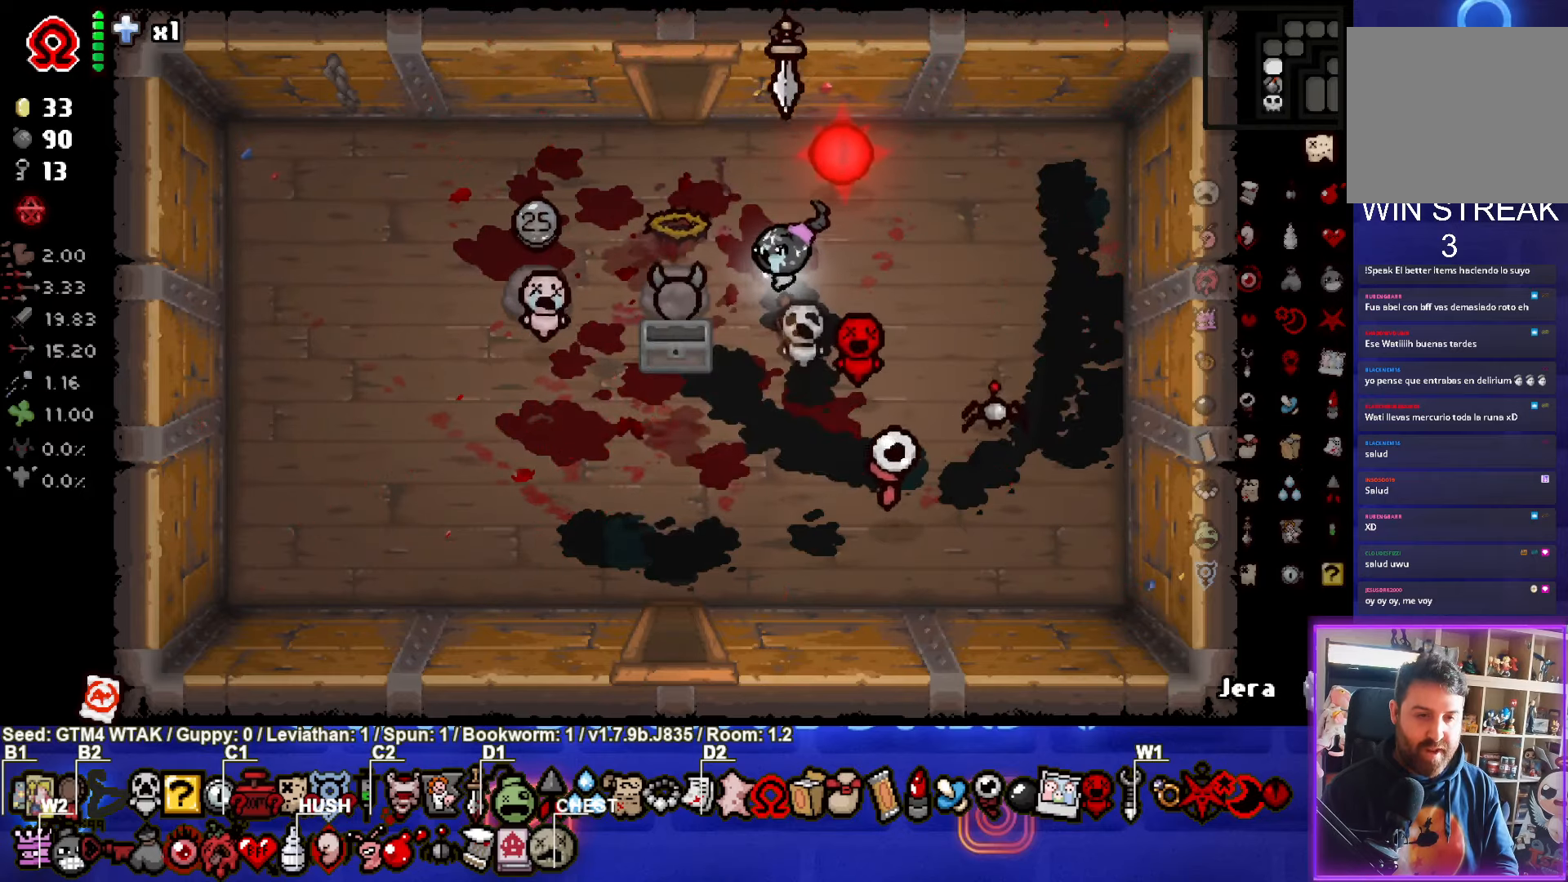
{"buttons": [], "left_stick": "down", "events": [[116, "left_stick", "center"], [166, "left_stick", "right"], [316, "left_stick", "down-right"], [450, "left_stick", "down"]]}
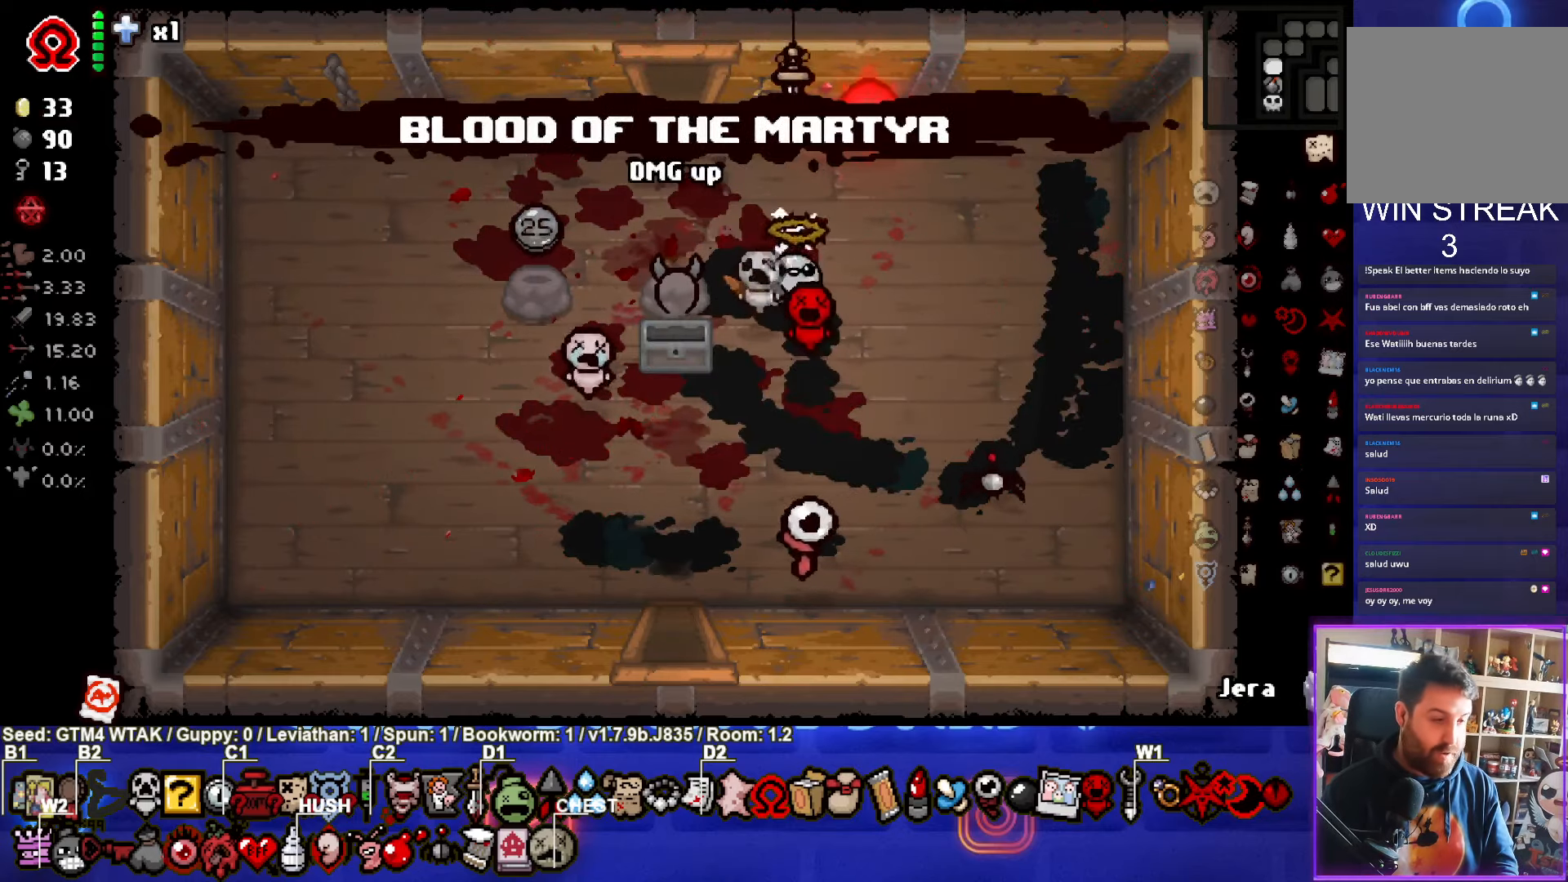
{"buttons": [], "left_stick": "center", "events": [[50, "left_stick", "down-left"], [200, "left_stick", "left"], [300, "left_stick", "center"]]}
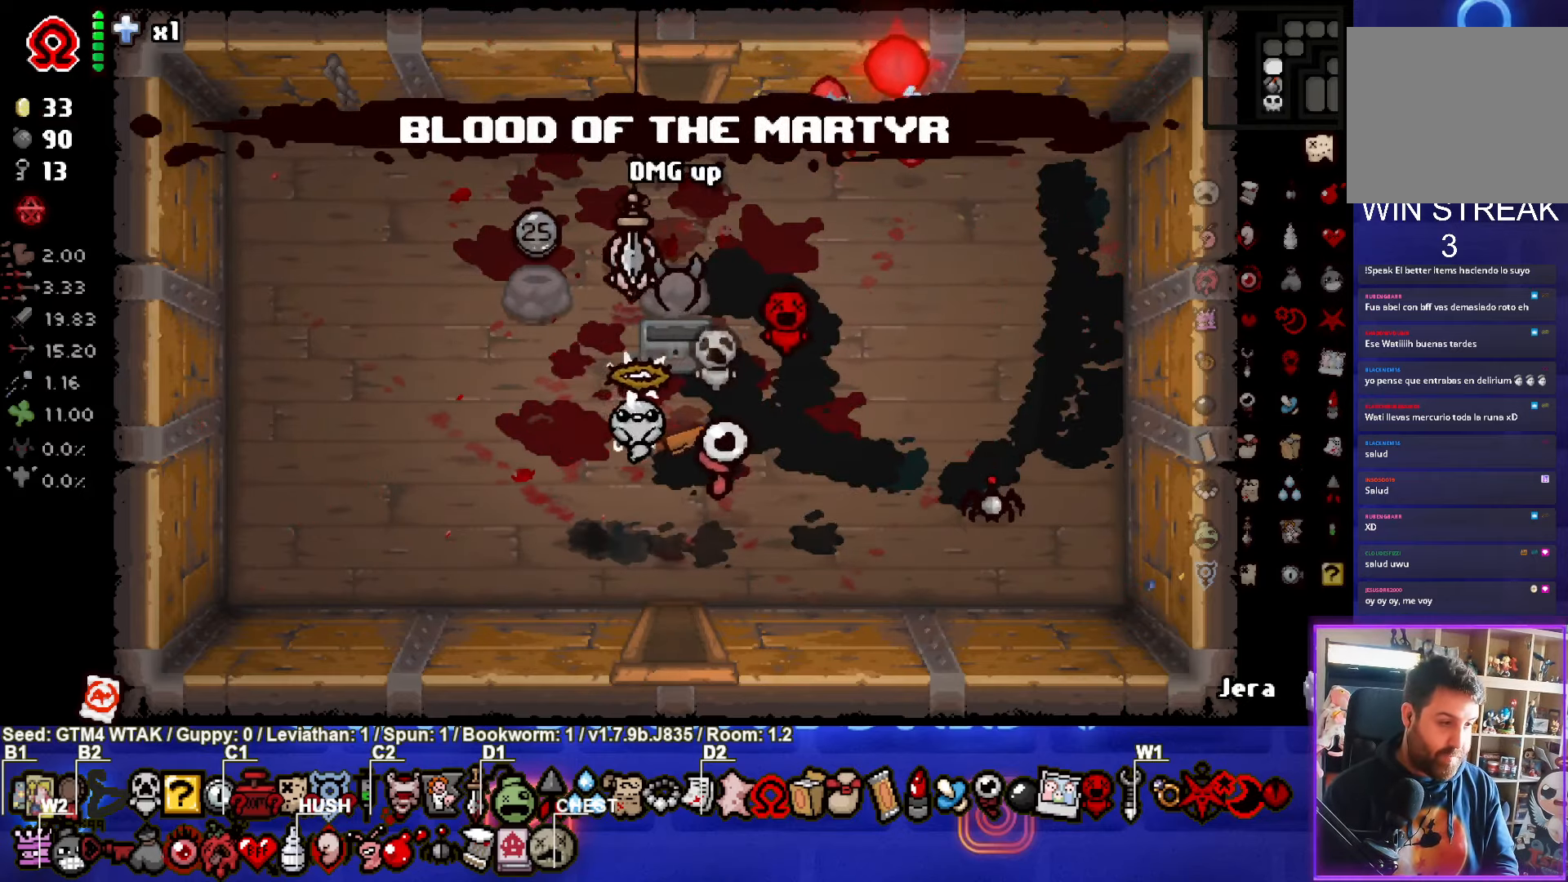
{"buttons": [], "left_stick": "up-right", "events": [[83, "left_stick", "up-right"], [183, "left_stick", "center"], [450, "left_stick", "up-right"]]}
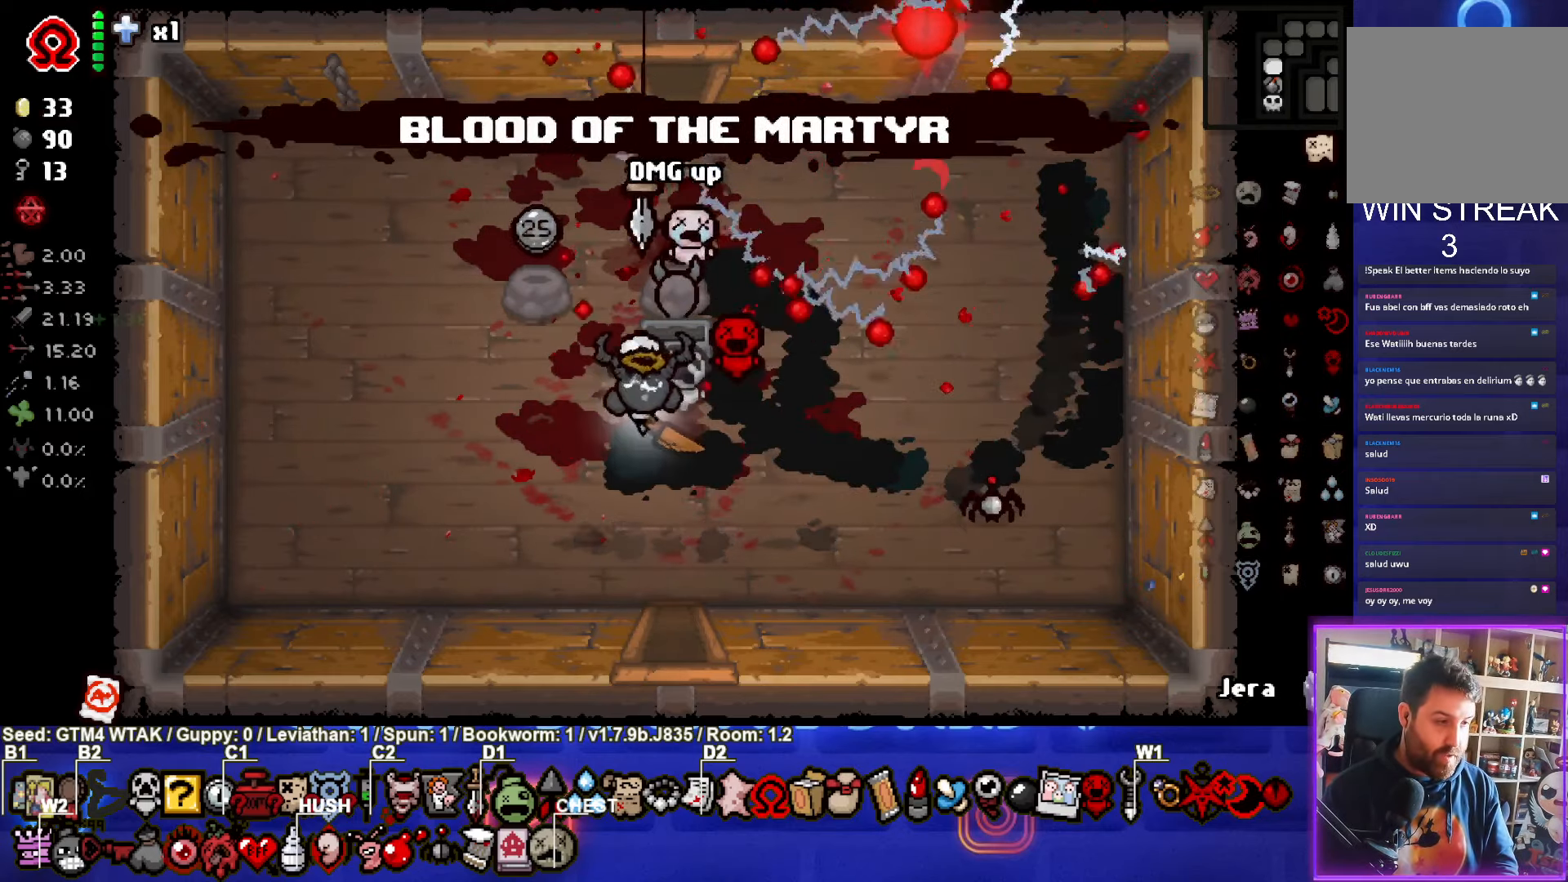
{"buttons": [], "left_stick": "center", "events": [[166, "left_stick", "center"], [283, "left_stick", "down"], [500, "left_stick", "center"]]}
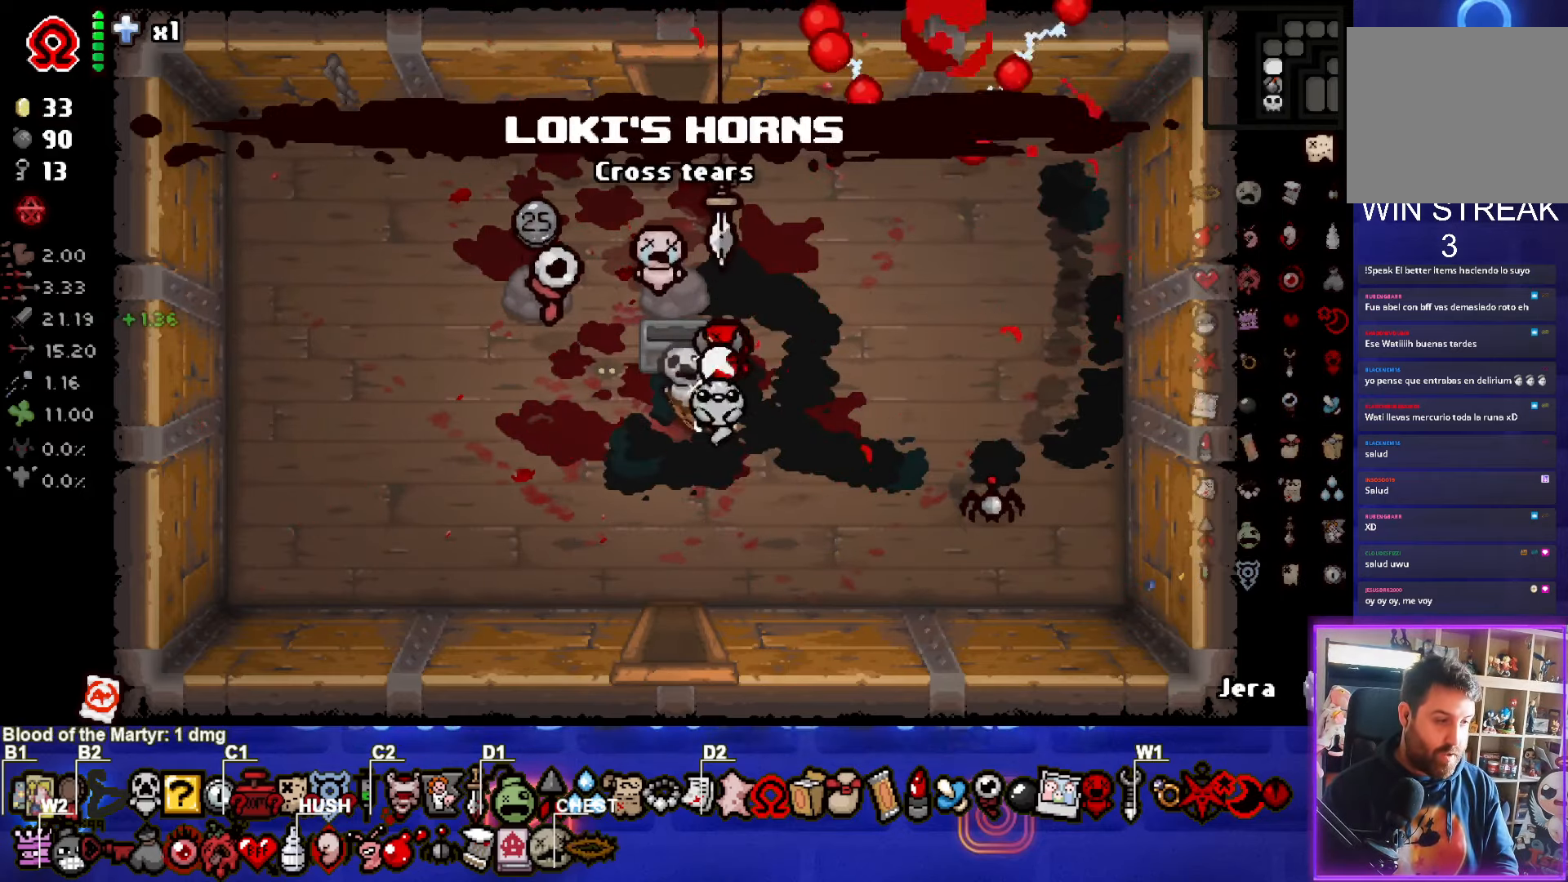
{"buttons": [], "left_stick": "right", "events": [[250, "left_stick", "down-right"], [366, "left_stick", "right"]]}
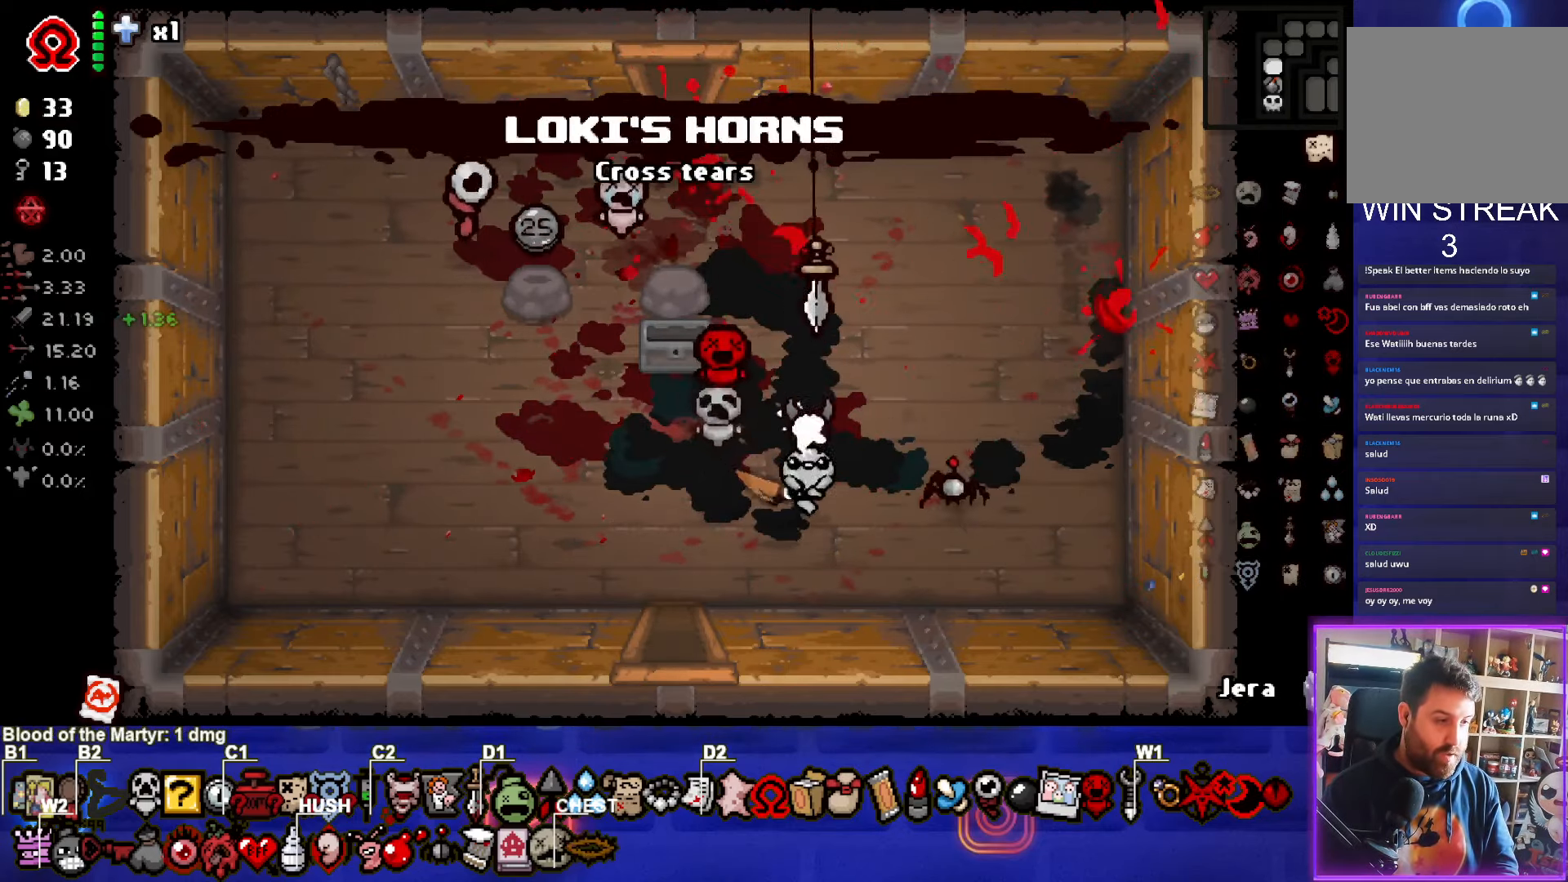
{"buttons": [], "left_stick": "up", "events": [[50, "left_stick", "center"], [233, "left_stick", "up"]]}
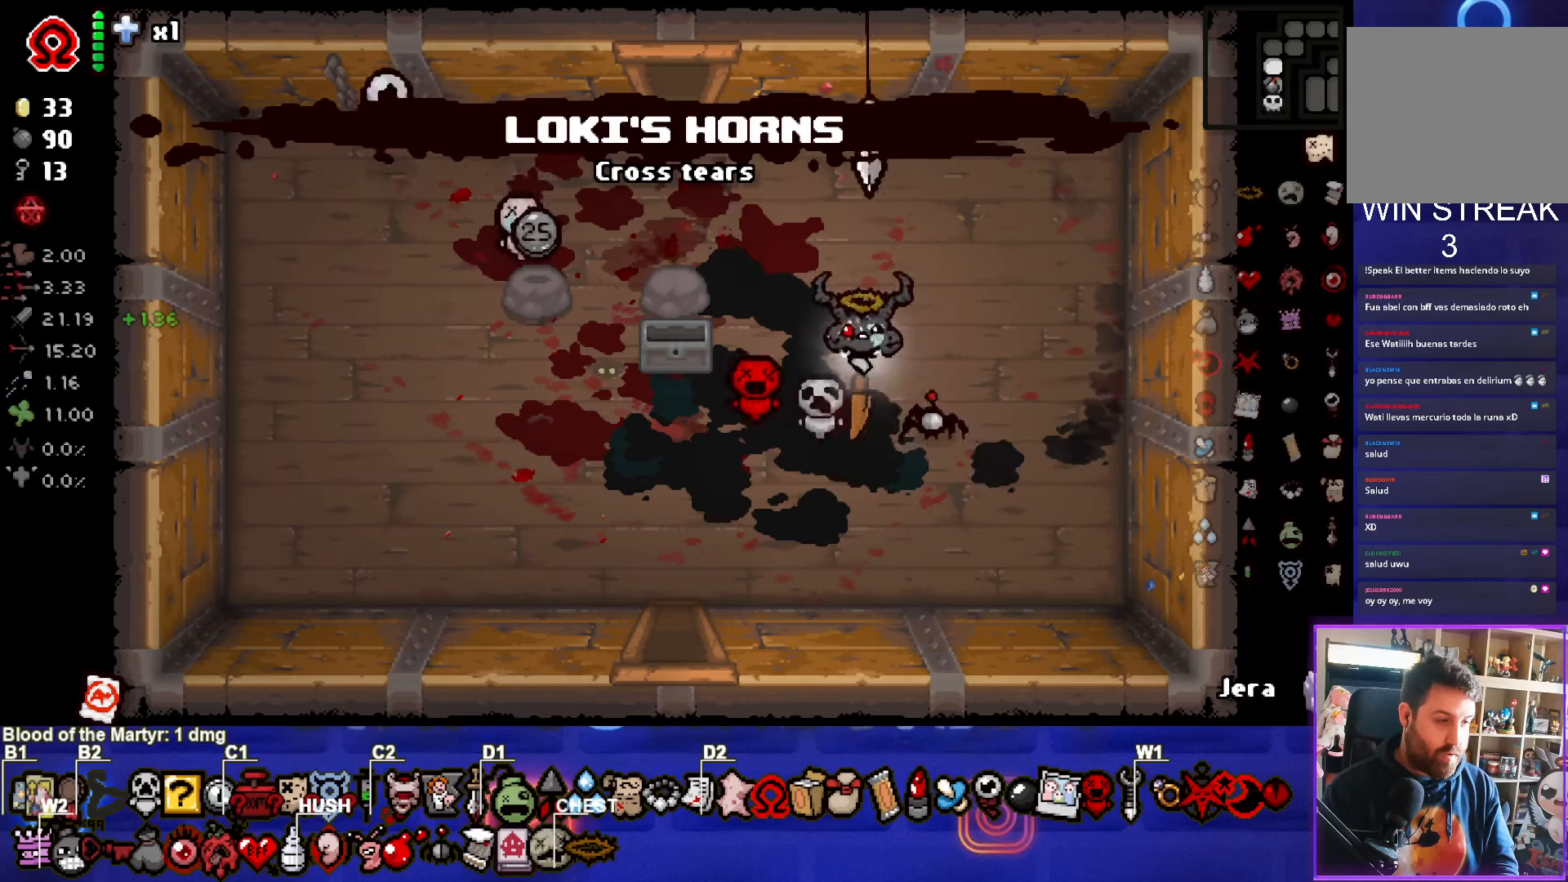
{"buttons": [], "left_stick": "center", "events": [[100, "left_stick", "center"]]}
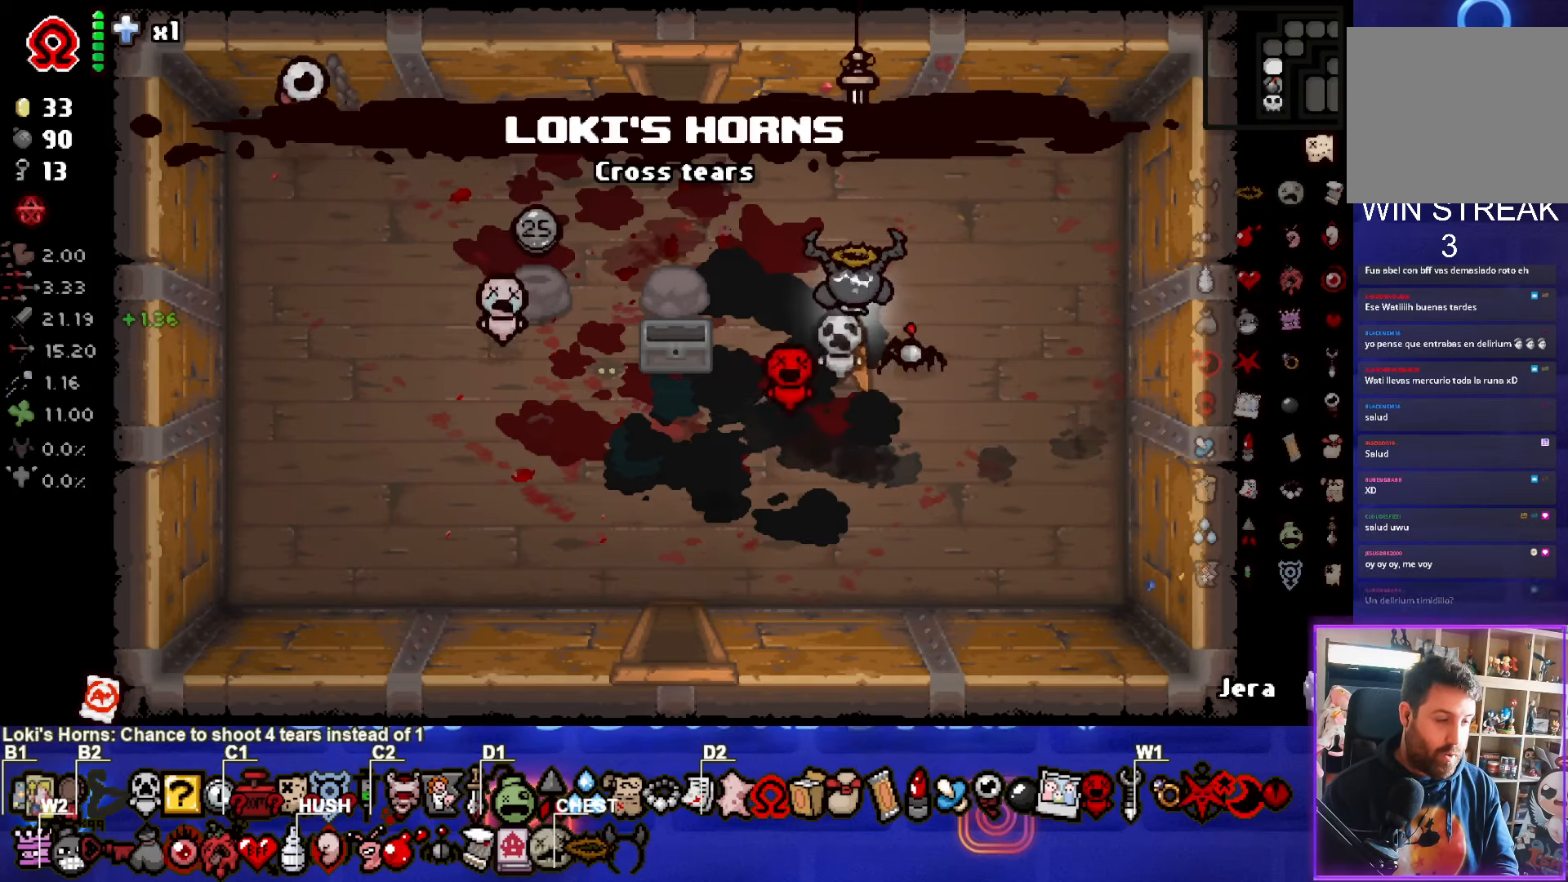
{"buttons": [], "left_stick": "center", "events": []}
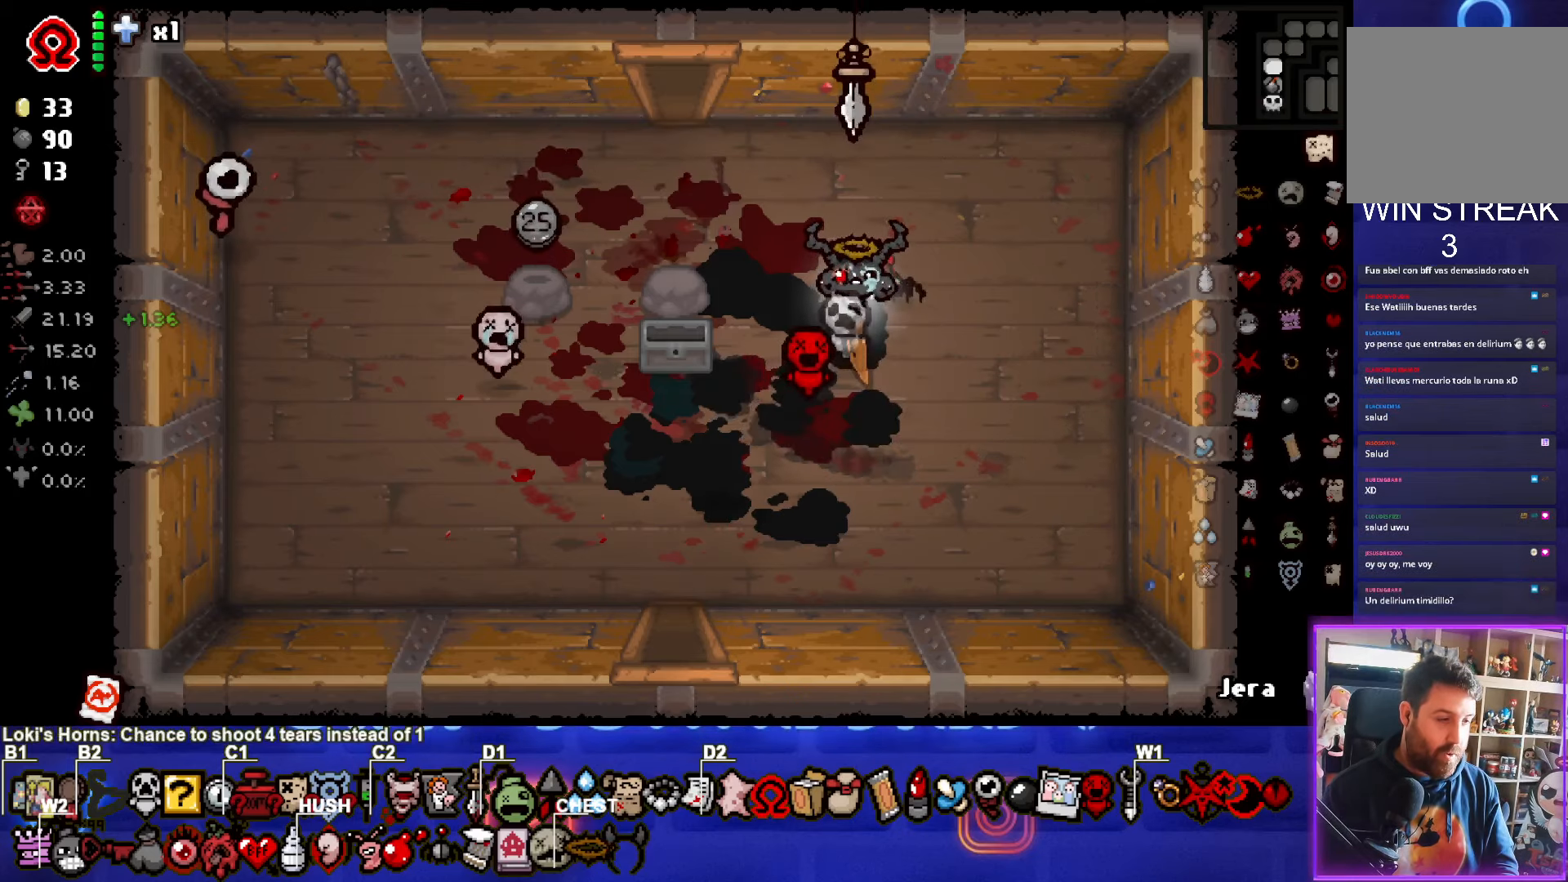
{"buttons": [], "left_stick": "center", "events": []}
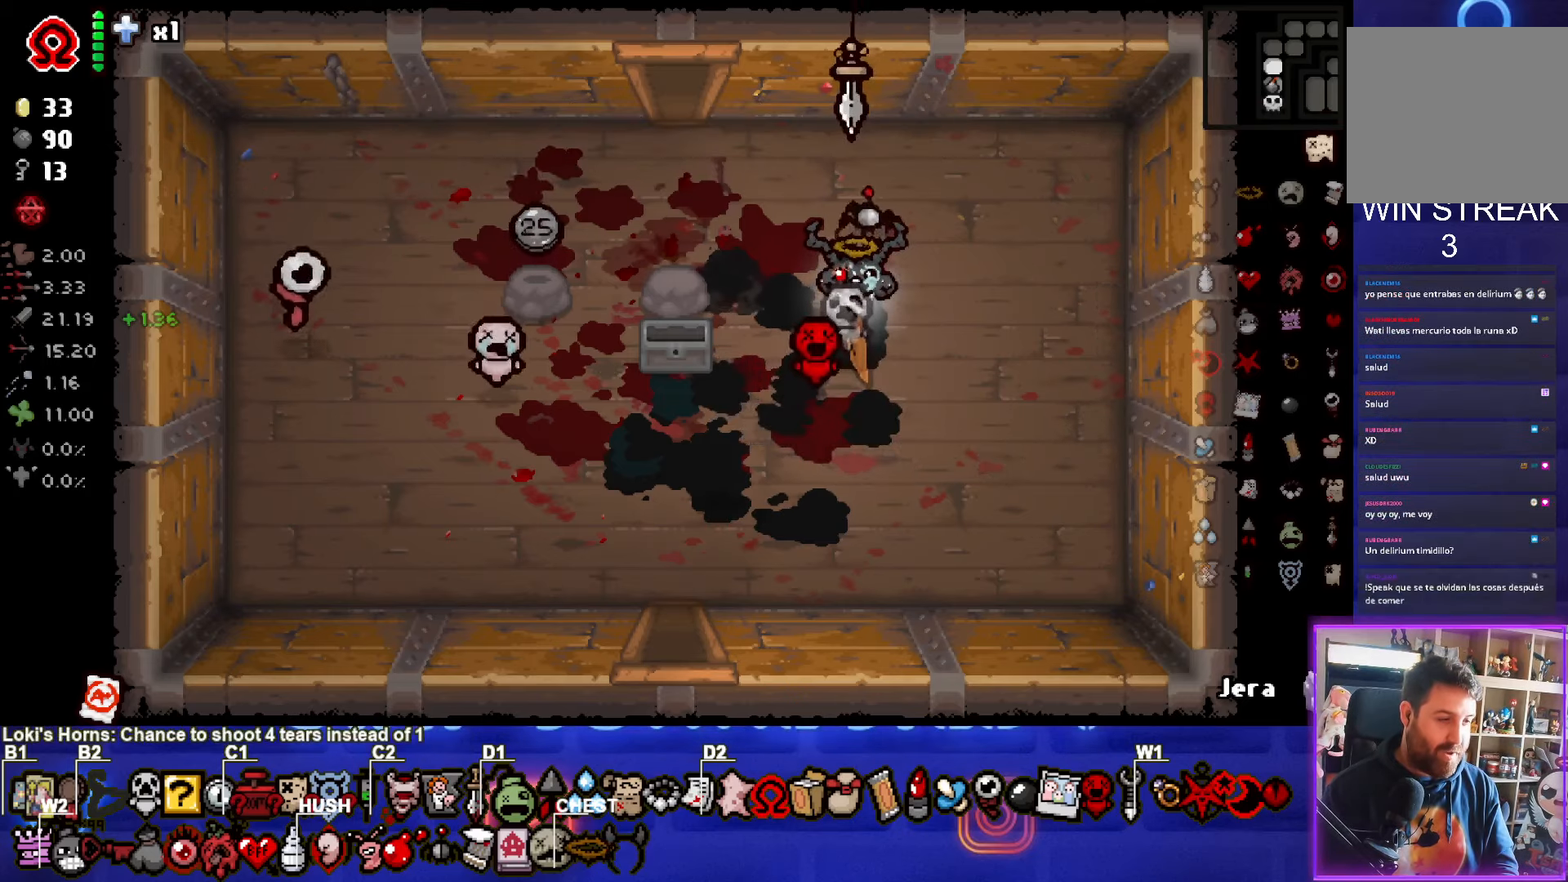
{"buttons": [], "left_stick": "up", "events": [[450, "left_stick", "up"]]}
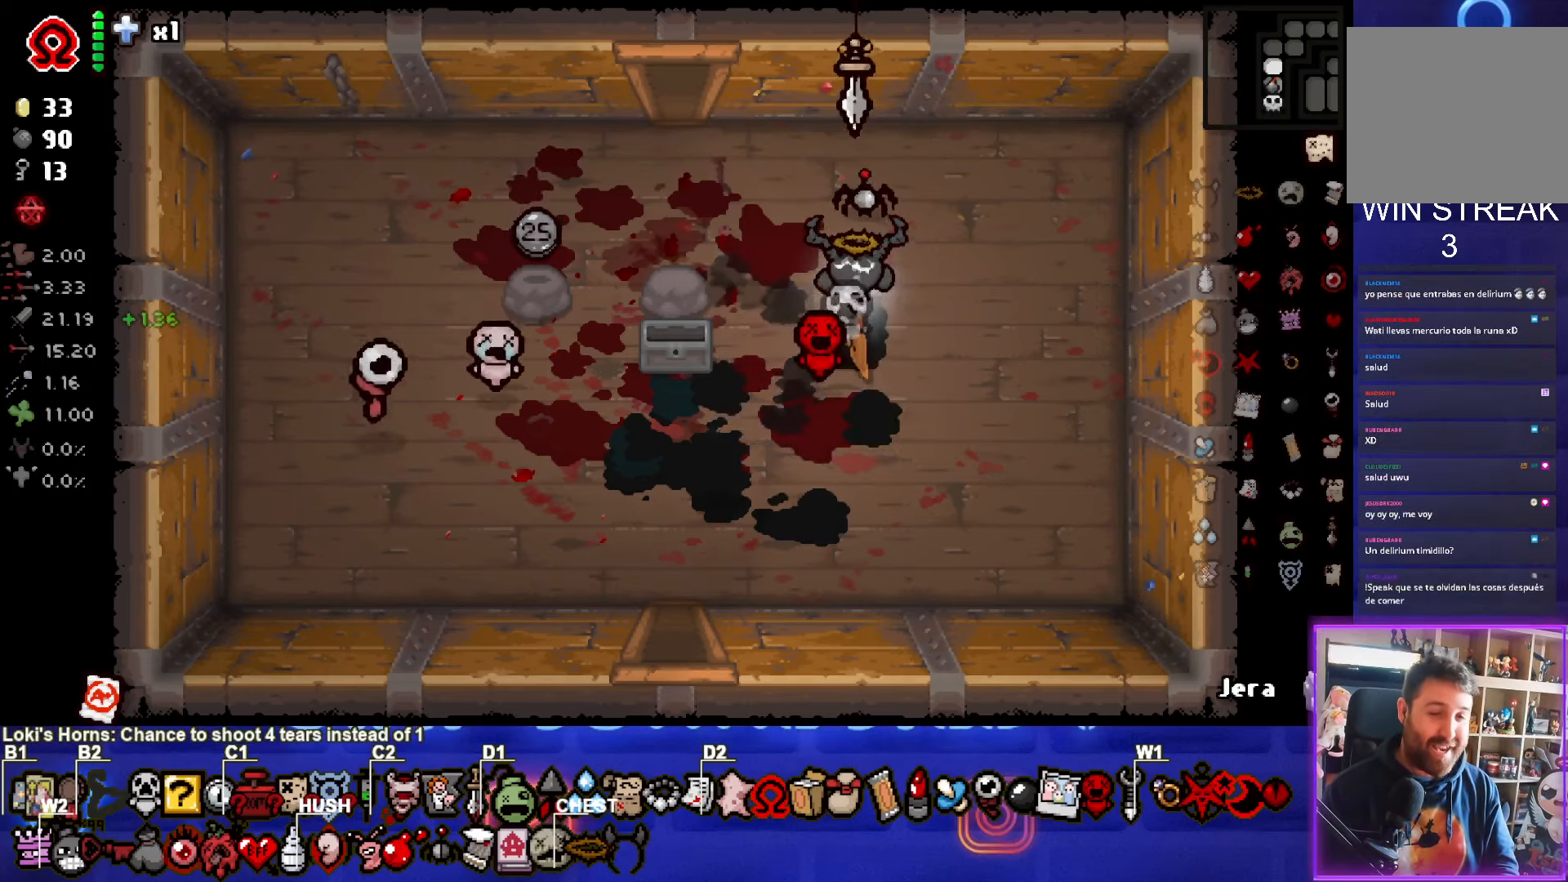
{"buttons": [], "left_stick": "up-left", "events": [[150, "left_stick", "up-left"]]}
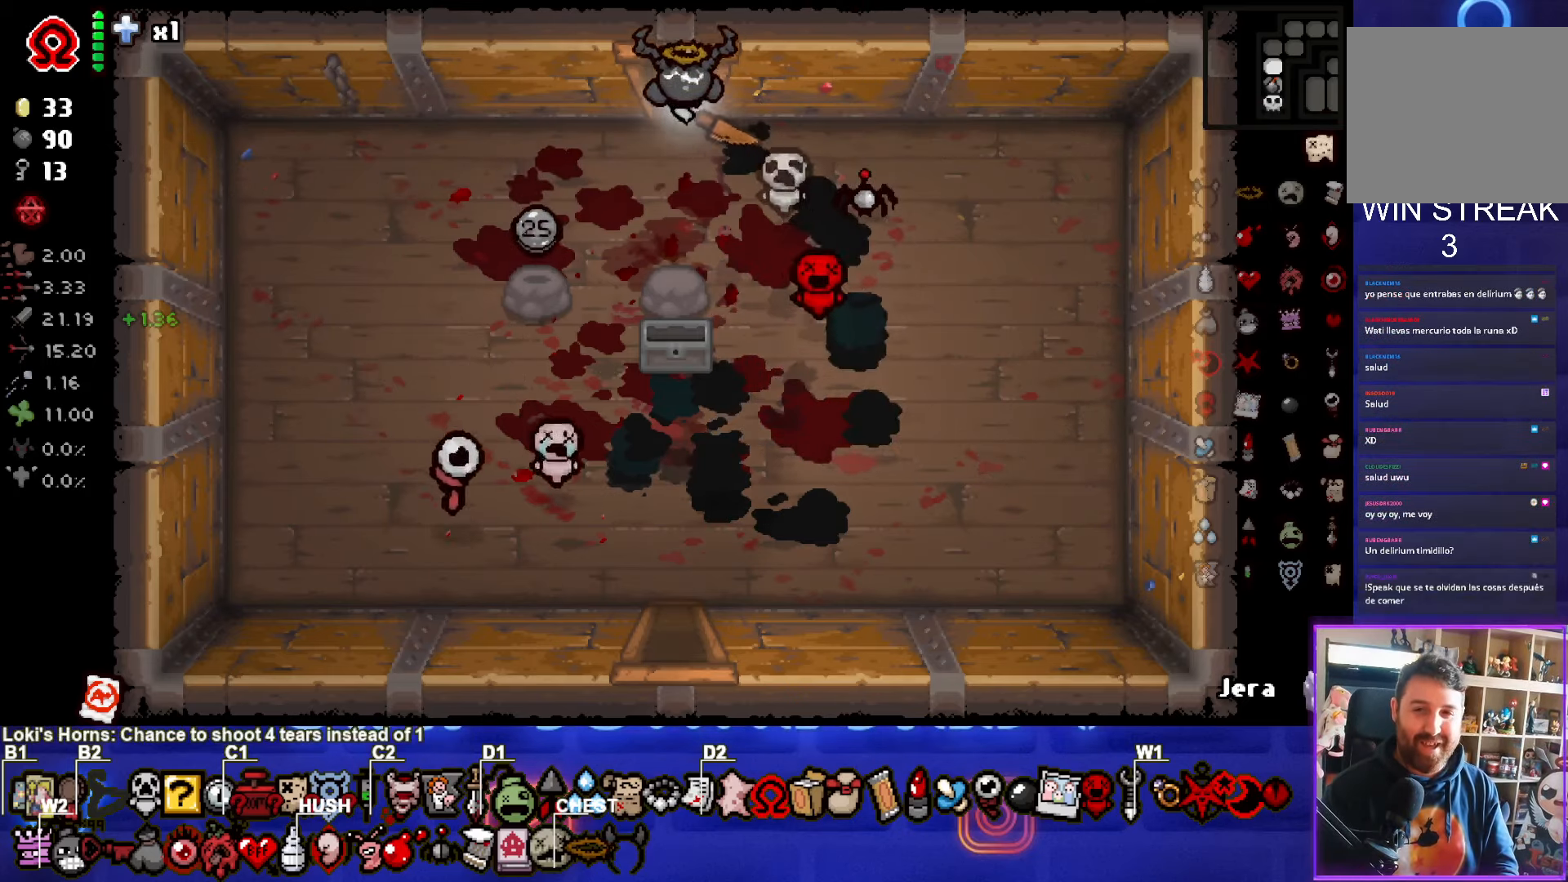
{"buttons": ["TRIANGLE"], "left_stick": "center", "events": [[150, "TRIANGLE", "down"], [233, "left_stick", "center"]]}
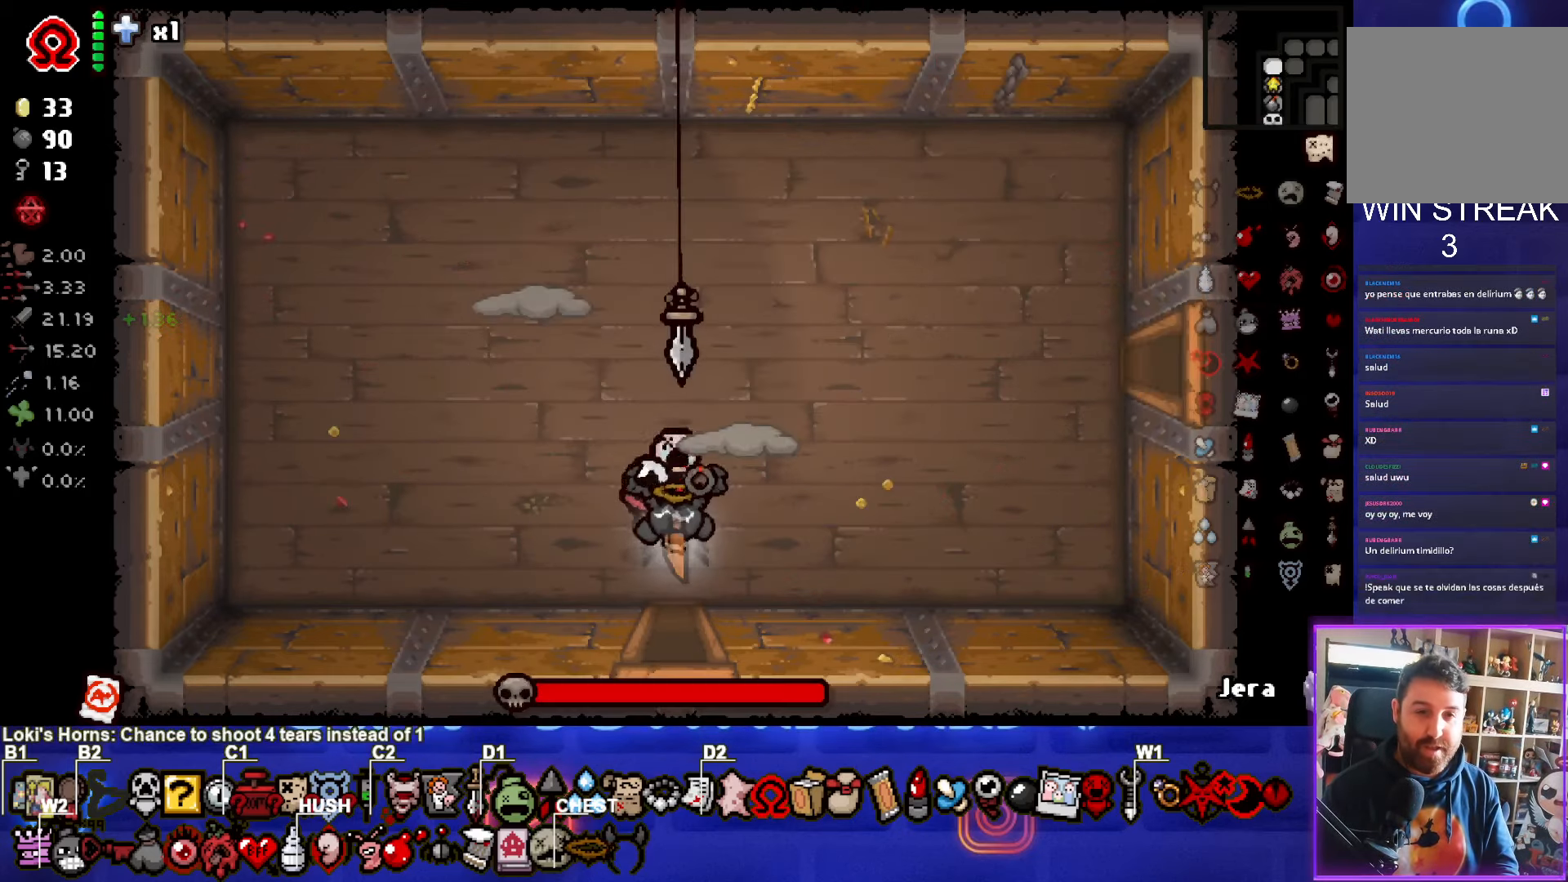
{"buttons": ["TRIANGLE"], "left_stick": "center", "events": [[233, "left_stick", "up-left"], [500, "left_stick", "center"]]}
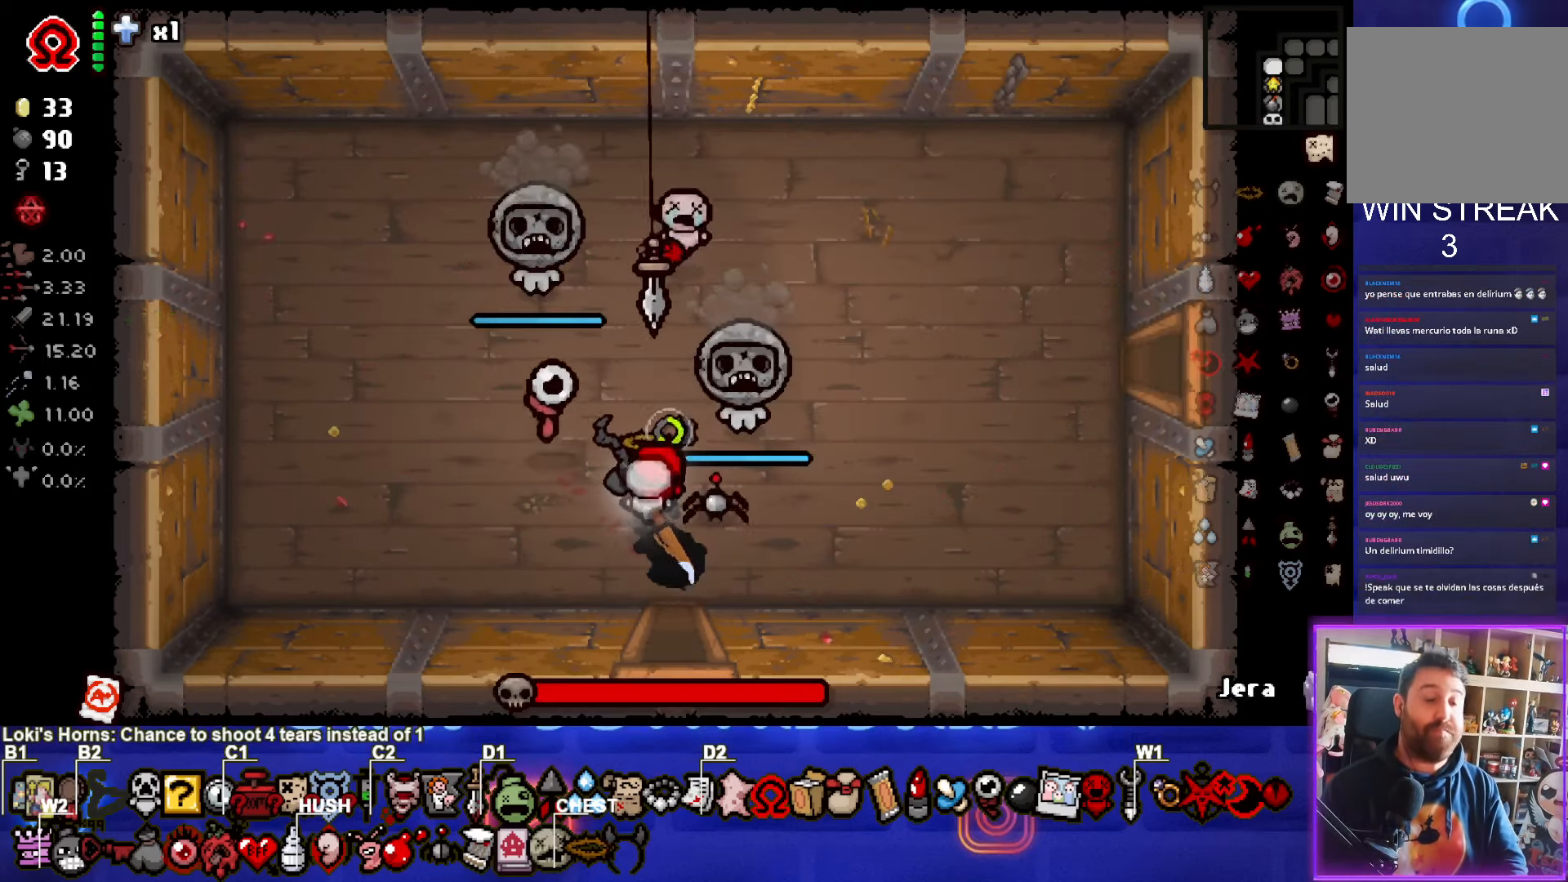
{"buttons": ["TRIANGLE"], "left_stick": "center", "events": []}
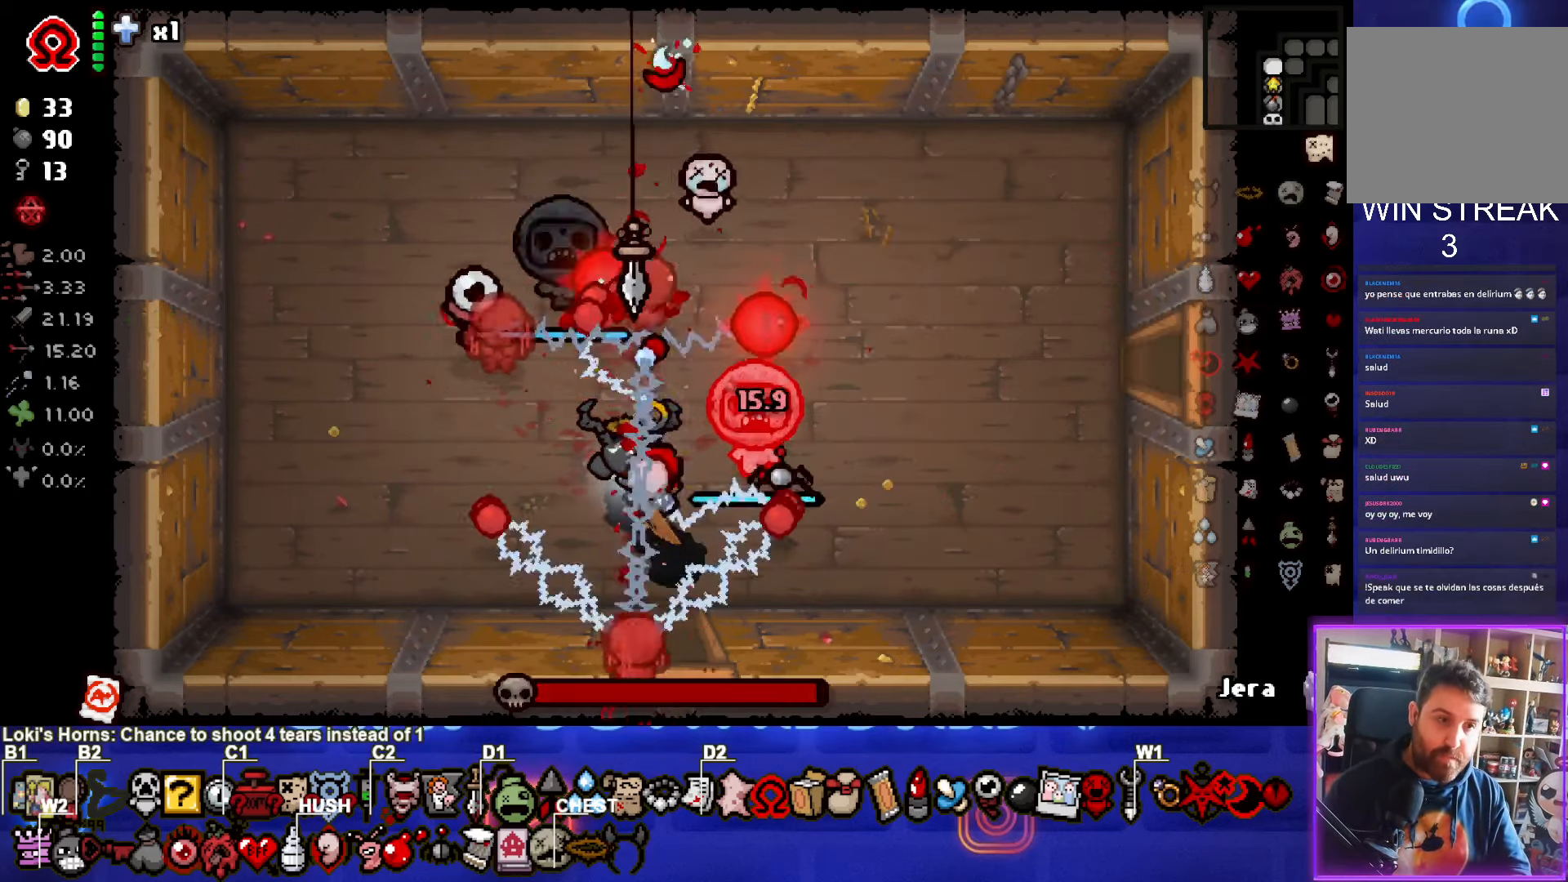
{"buttons": ["CIRCLE"], "left_stick": "left", "events": [[67, "left_stick", "down-left"], [200, "left_stick", "left"], [317, "CIRCLE", "down"], [334, "TRIANGLE", "up"]]}
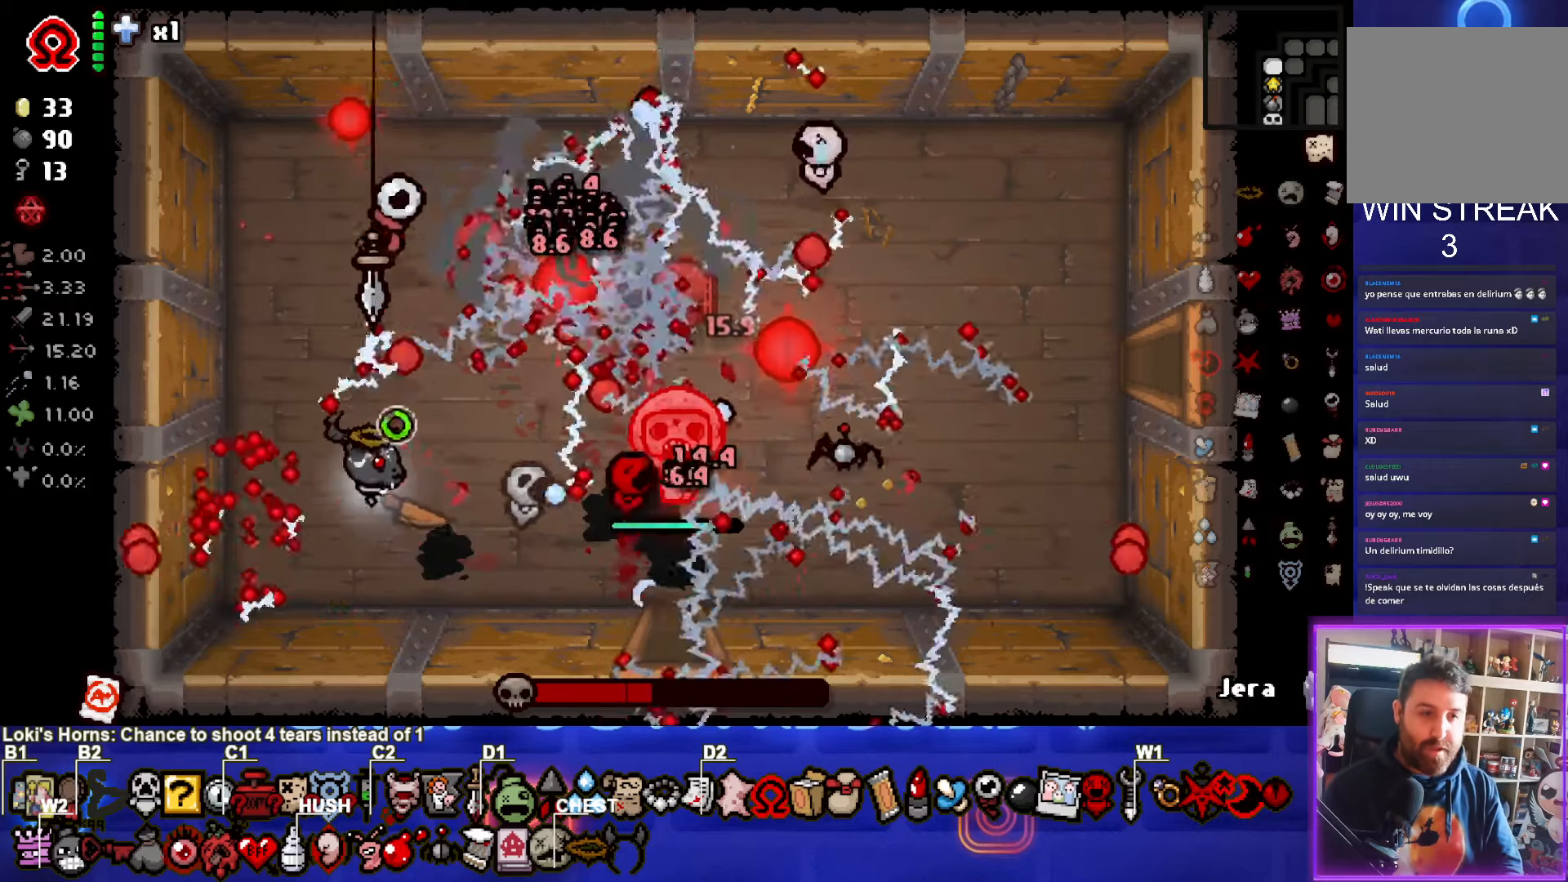
{"buttons": [], "left_stick": "center", "events": [[17, "left_stick", "center"], [167, "left_stick", "up-left"], [200, "CIRCLE", "up"], [300, "left_stick", "center"]]}
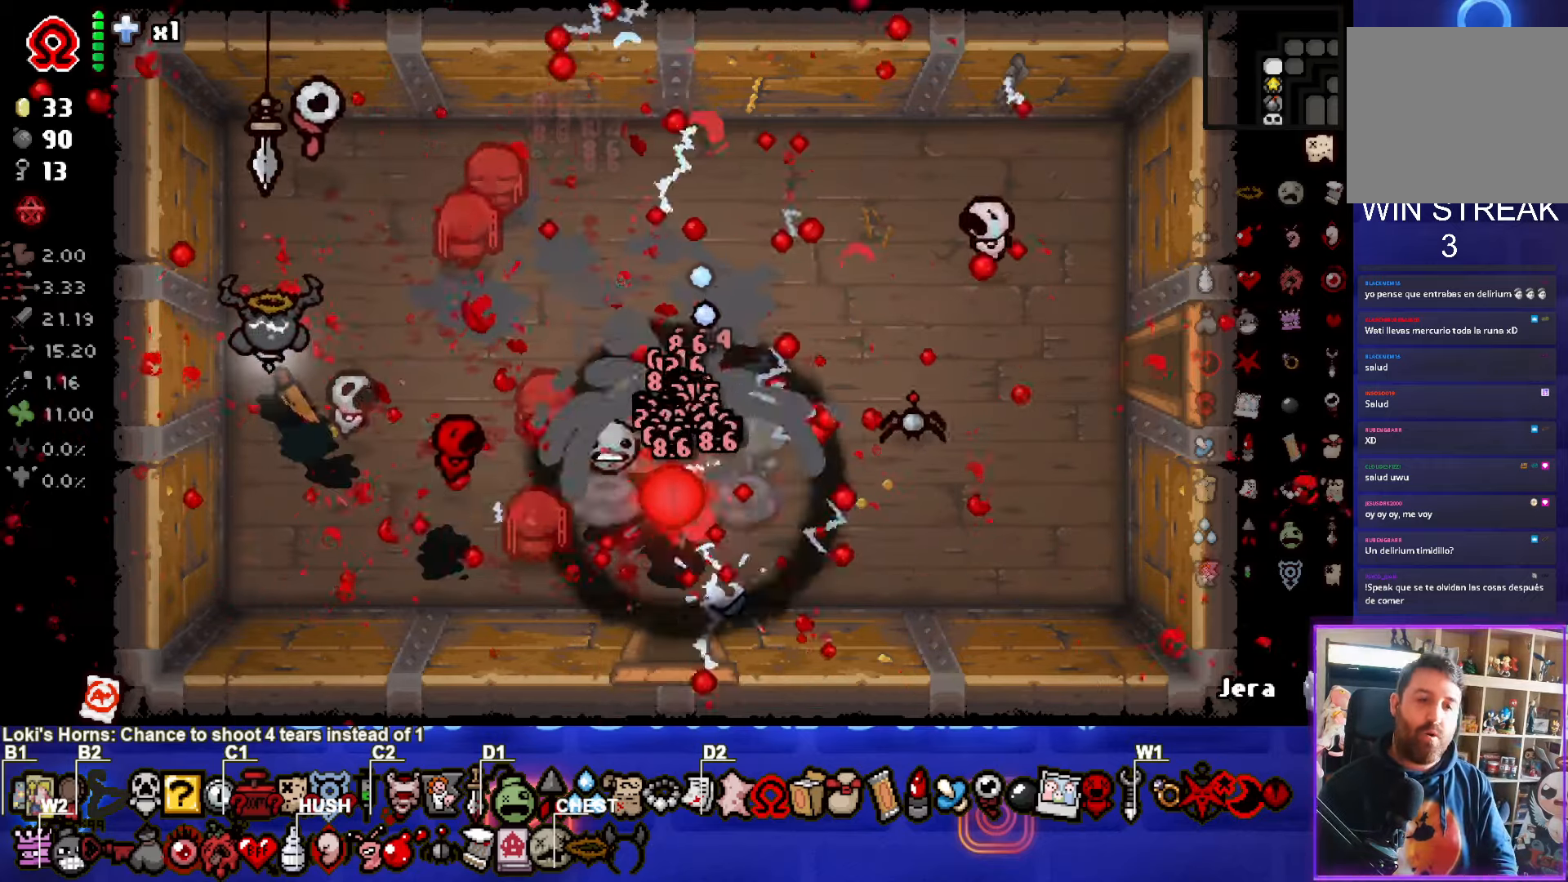
{"buttons": [], "left_stick": "up-right", "events": [[34, "left_stick", "up"], [217, "left_stick", "center"], [434, "left_stick", "up-right"]]}
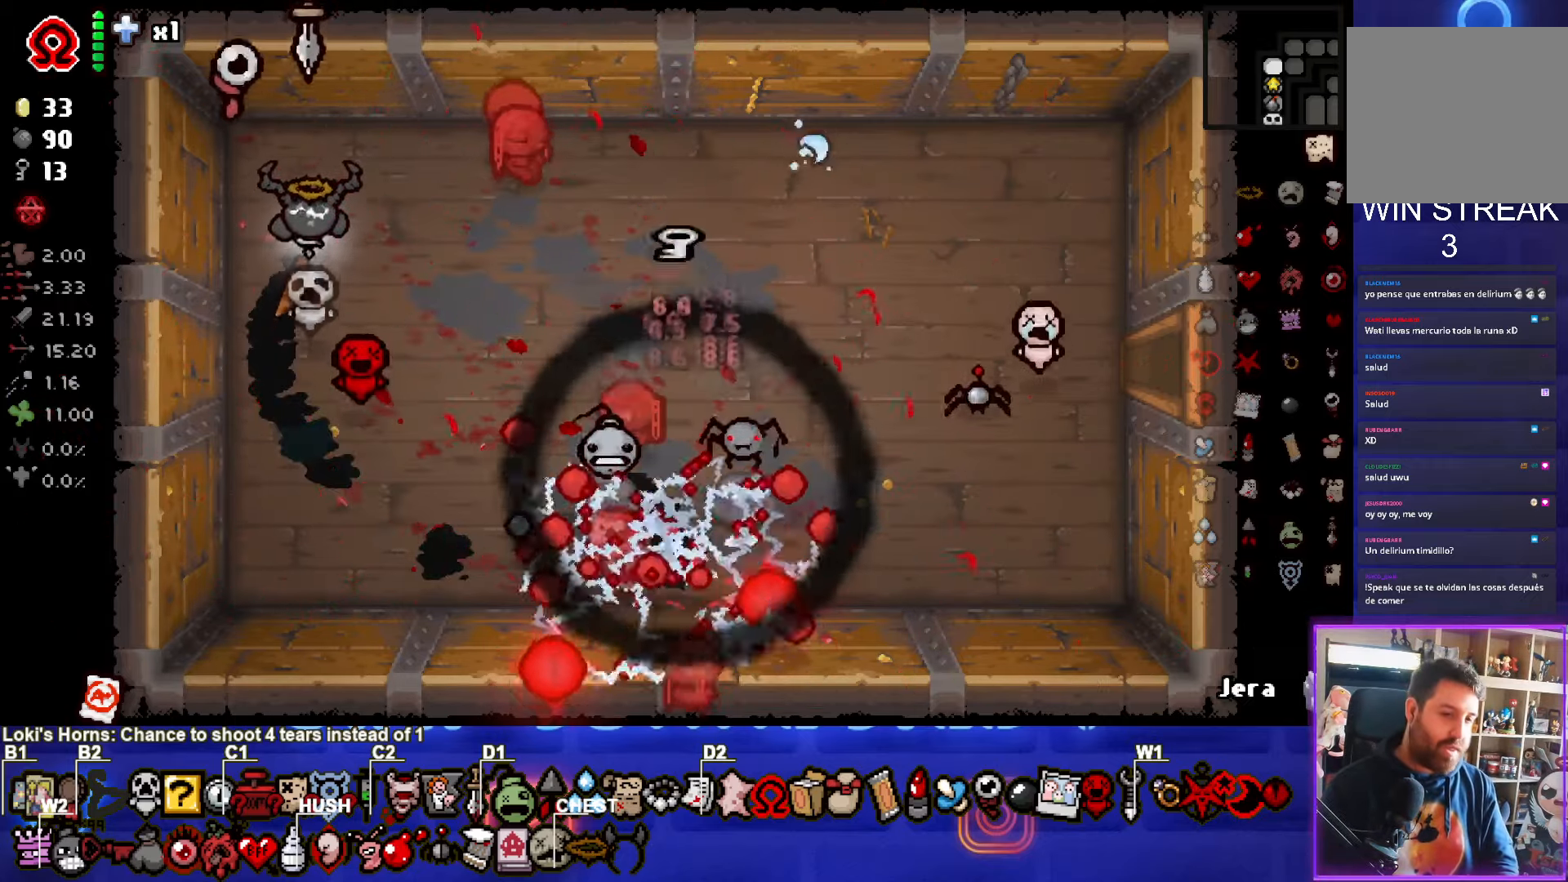
{"buttons": [], "left_stick": "right", "events": [[367, "left_stick", "right"]]}
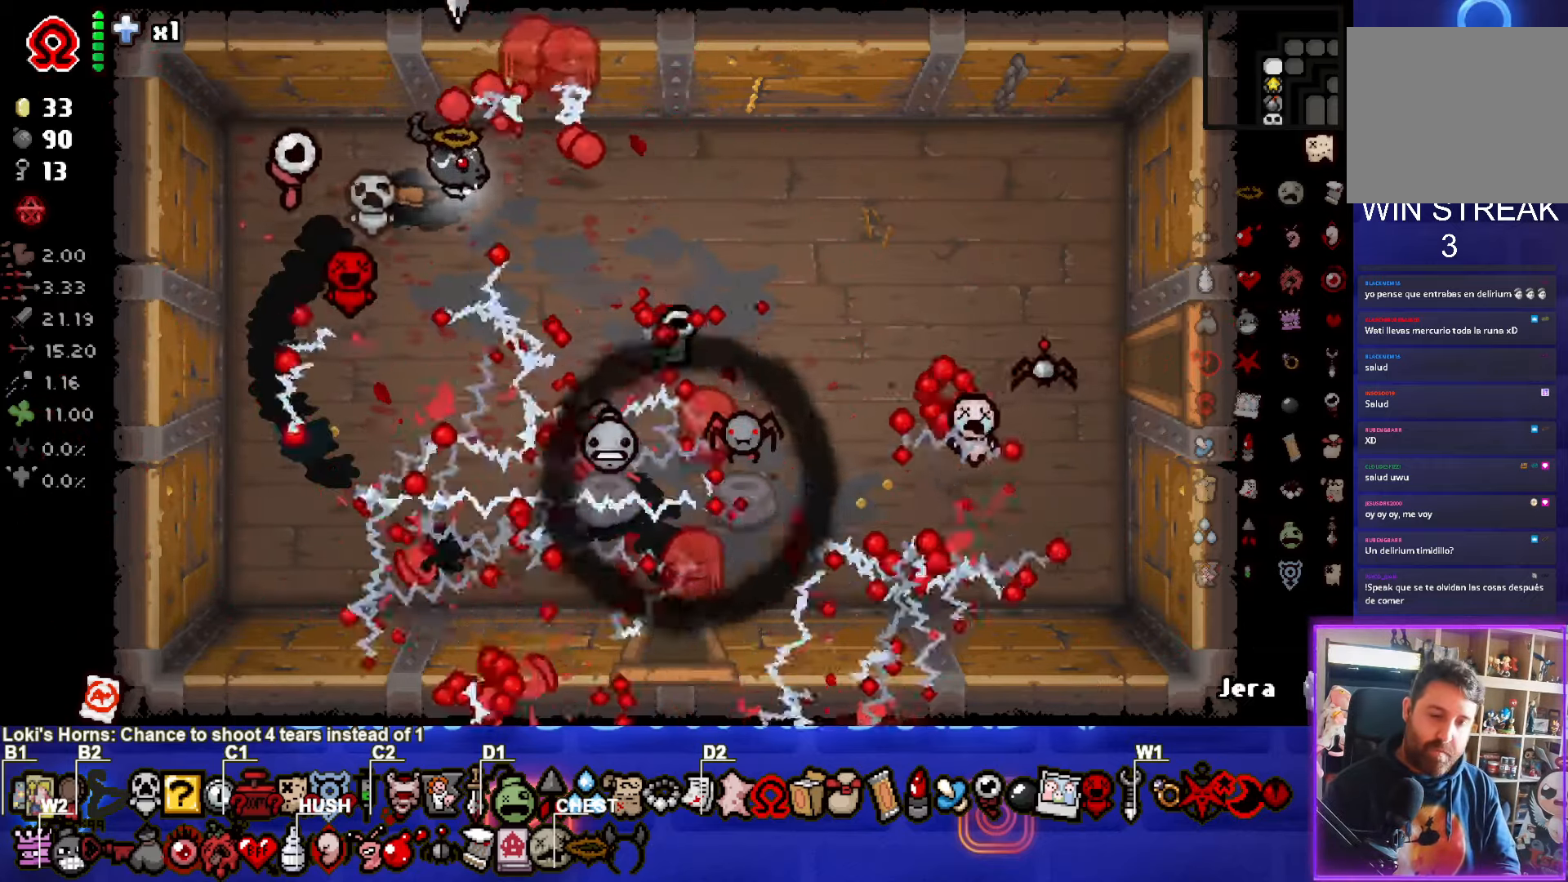
{"buttons": [], "left_stick": "down", "events": [[250, "left_stick", "center"], [400, "left_stick", "down"]]}
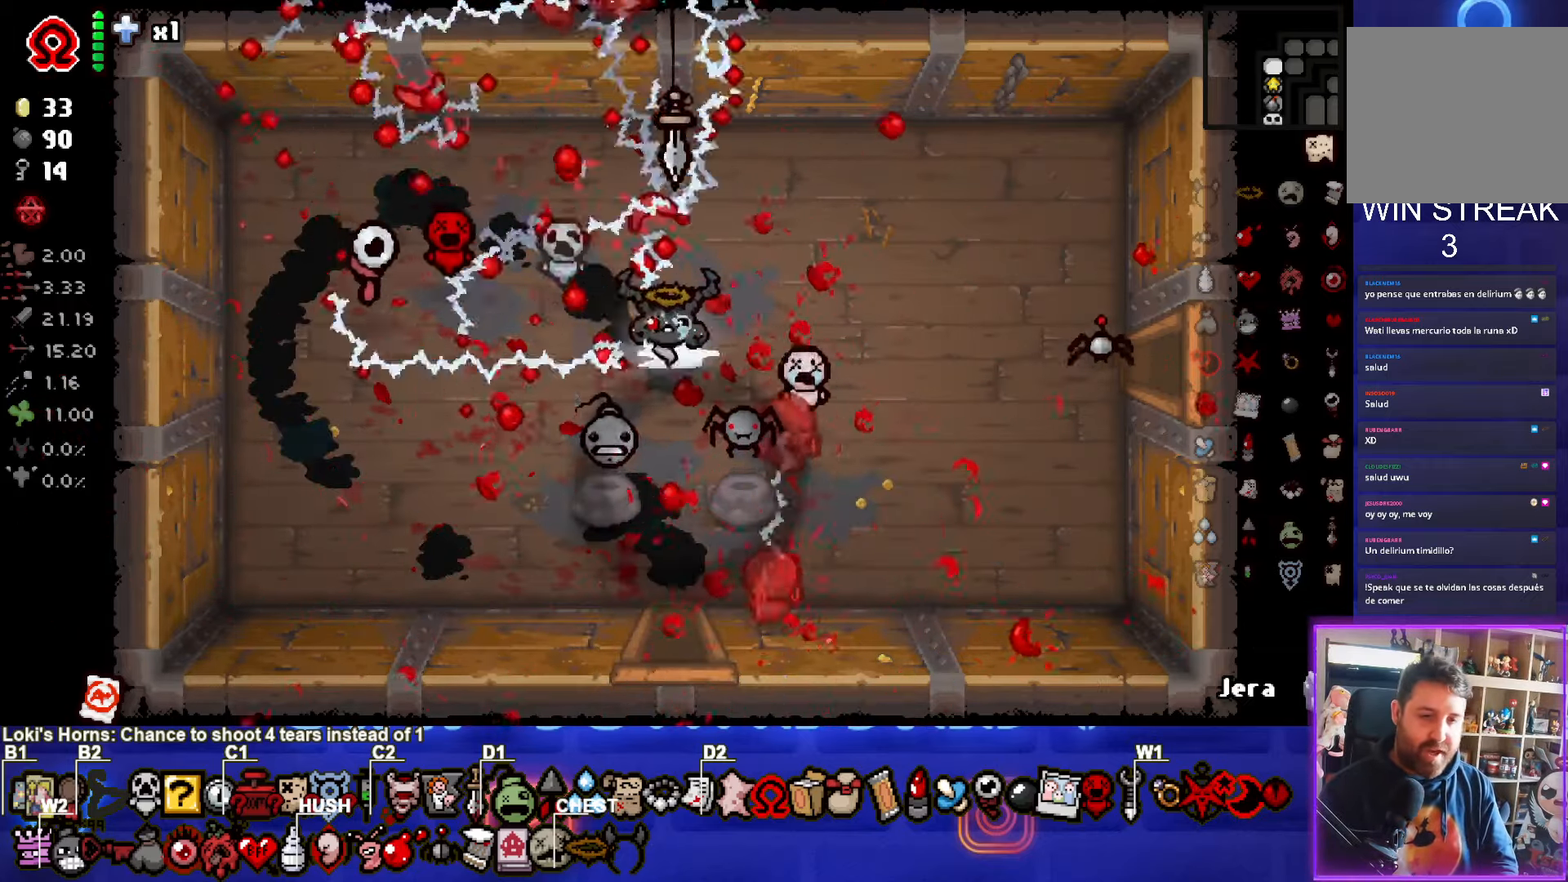
{"buttons": [], "left_stick": "up-left", "events": [[184, "left_stick", "center"], [367, "left_stick", "up-left"]]}
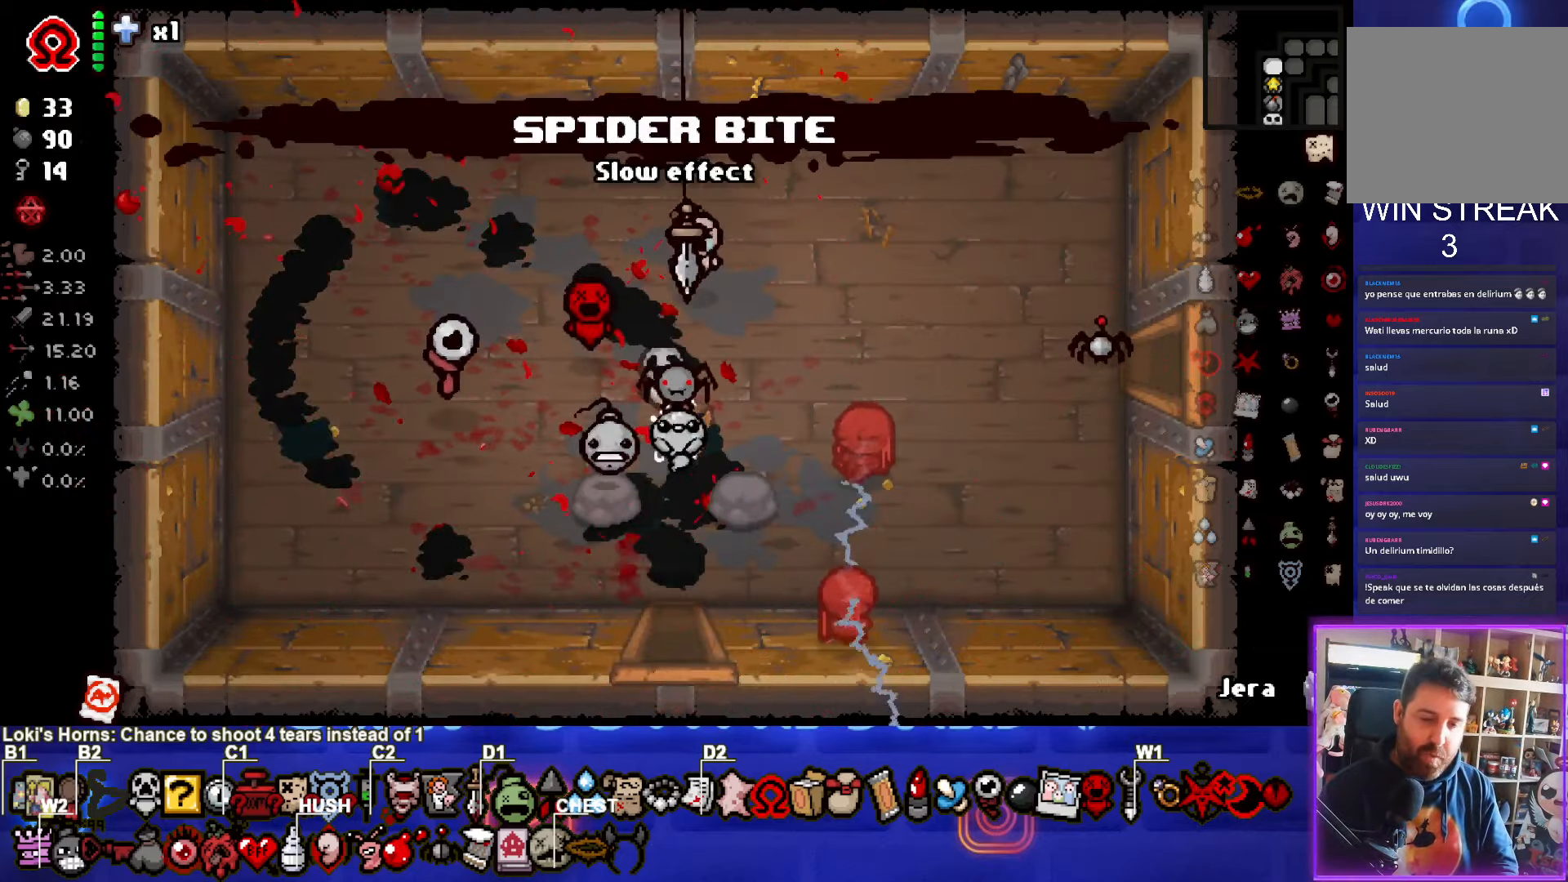
{"buttons": [], "left_stick": "center", "events": [[67, "left_stick", "left"], [300, "left_stick", "center"]]}
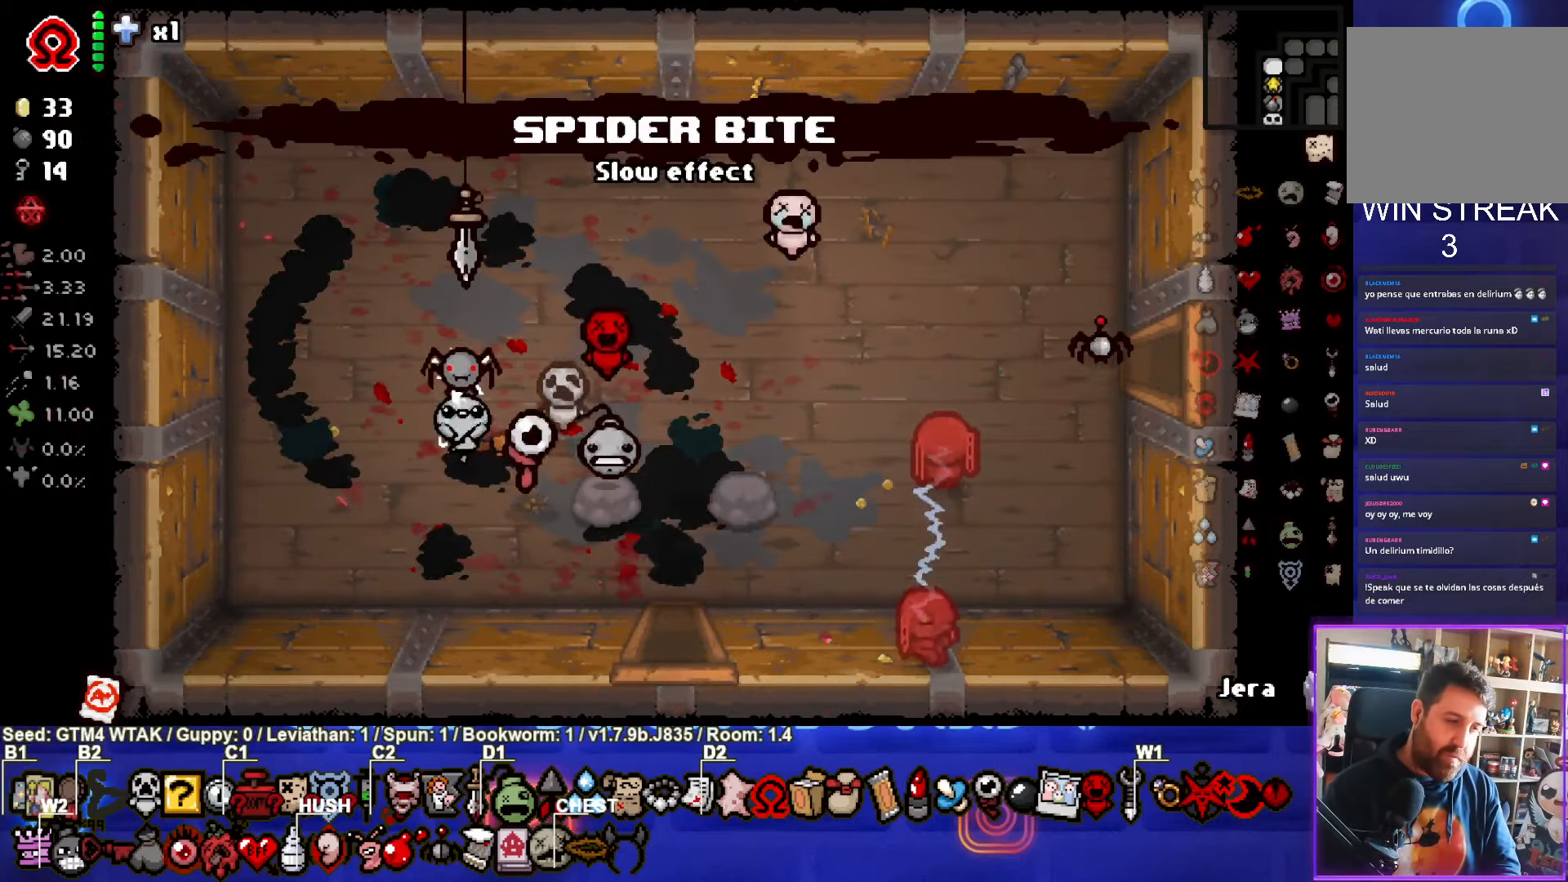
{"buttons": [], "left_stick": "right", "events": [[334, "left_stick", "right"]]}
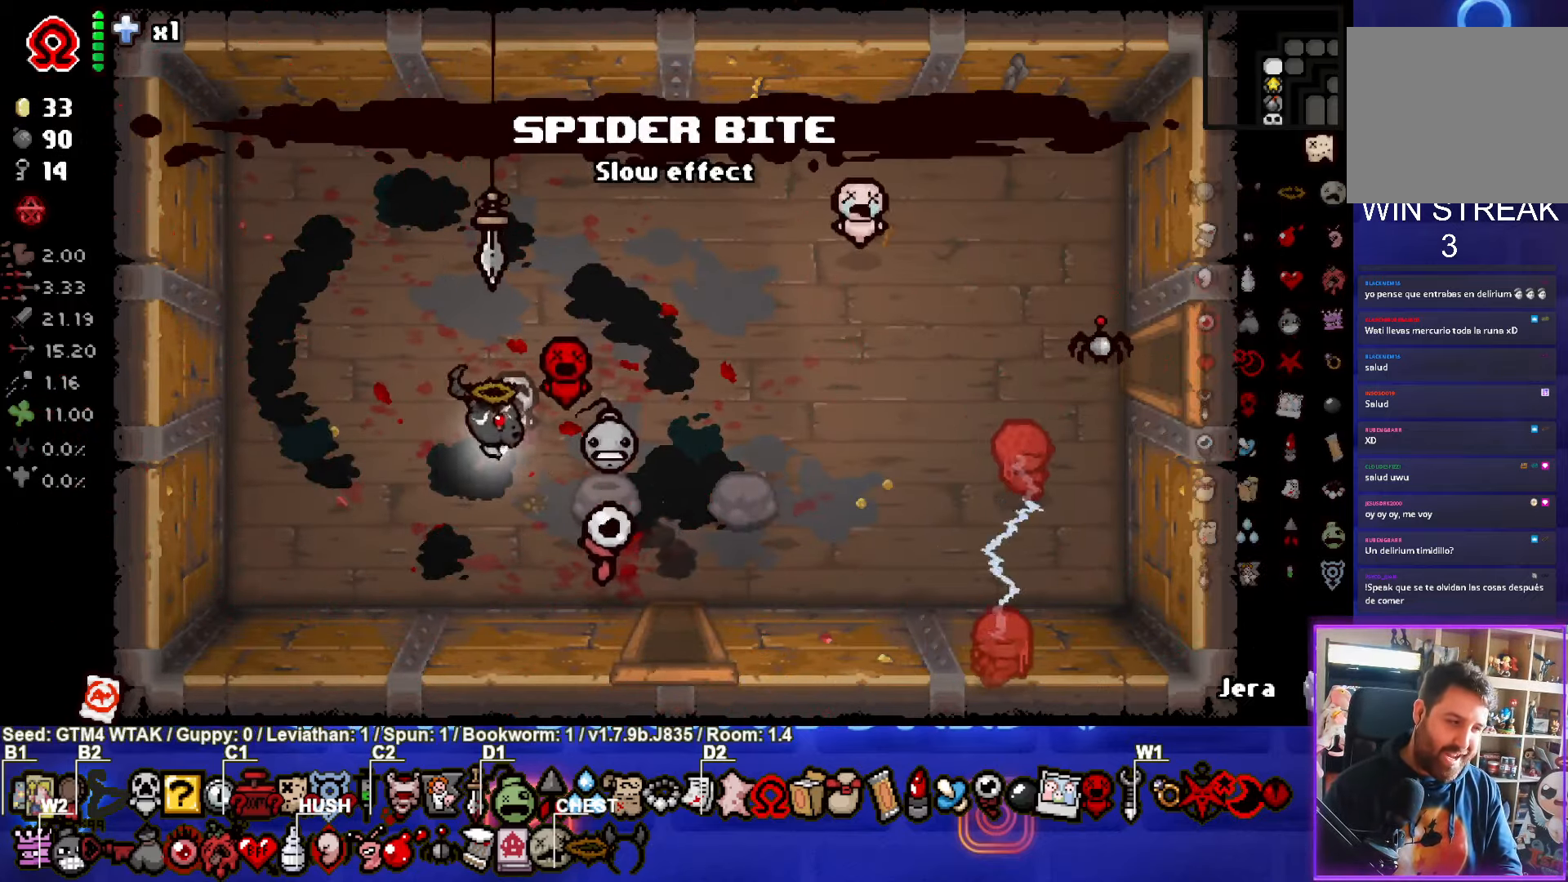
{"buttons": [], "left_stick": "up-right", "events": [[233, "left_stick", "up-right"]]}
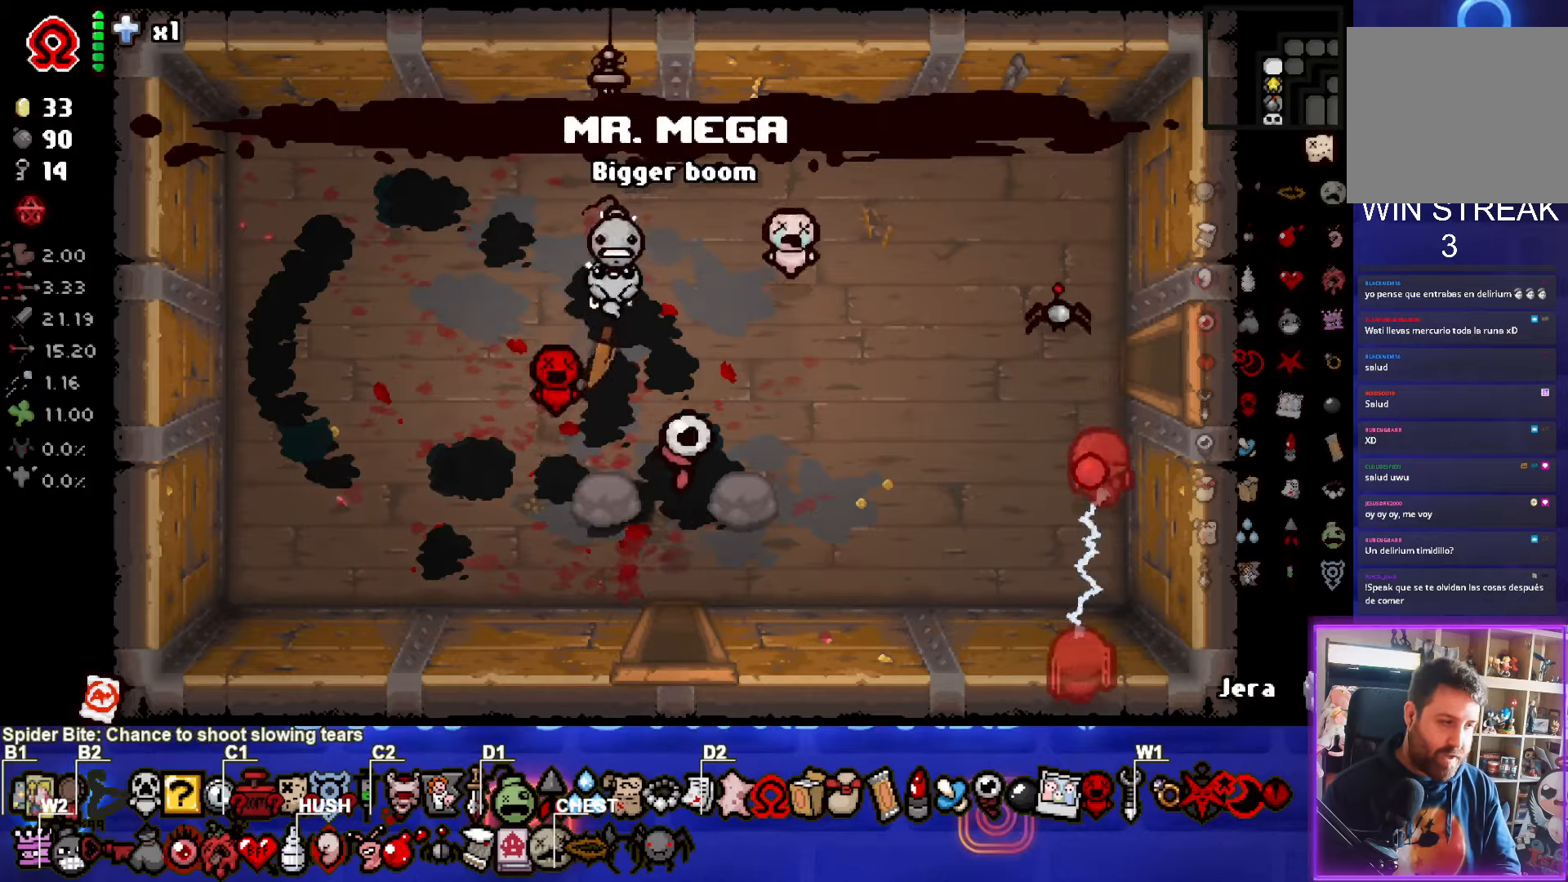
{"buttons": ["CIRCLE"], "left_stick": "down-right", "events": [[16, "left_stick", "right"], [133, "CIRCLE", "down"], [433, "left_stick", "down-right"]]}
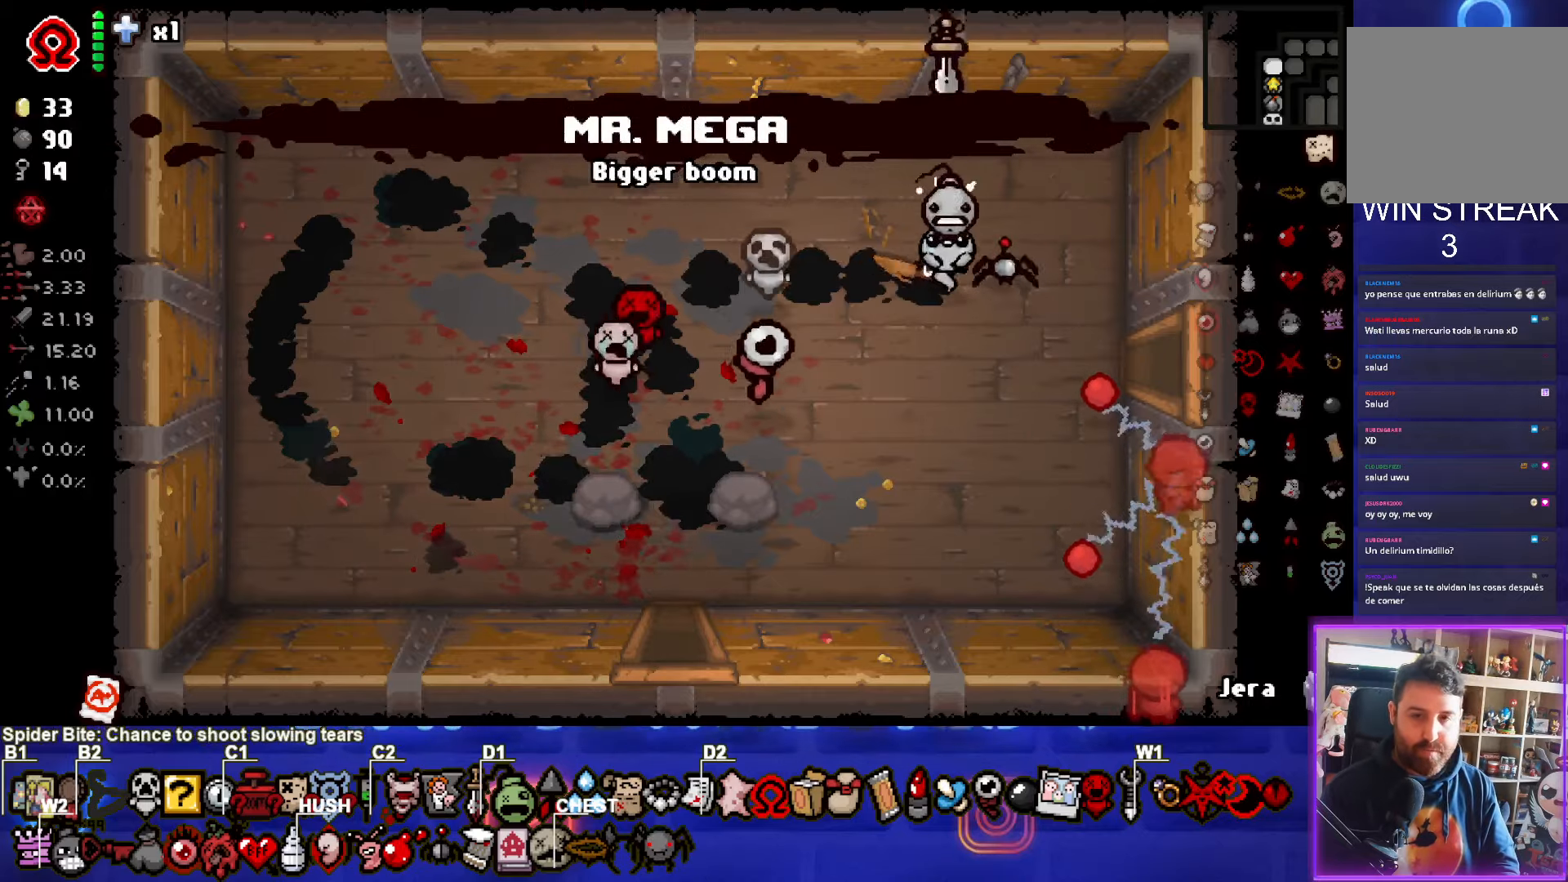
{"buttons": ["CIRCLE"], "left_stick": "up", "events": [[50, "left_stick", "right"], [400, "left_stick", "up"]]}